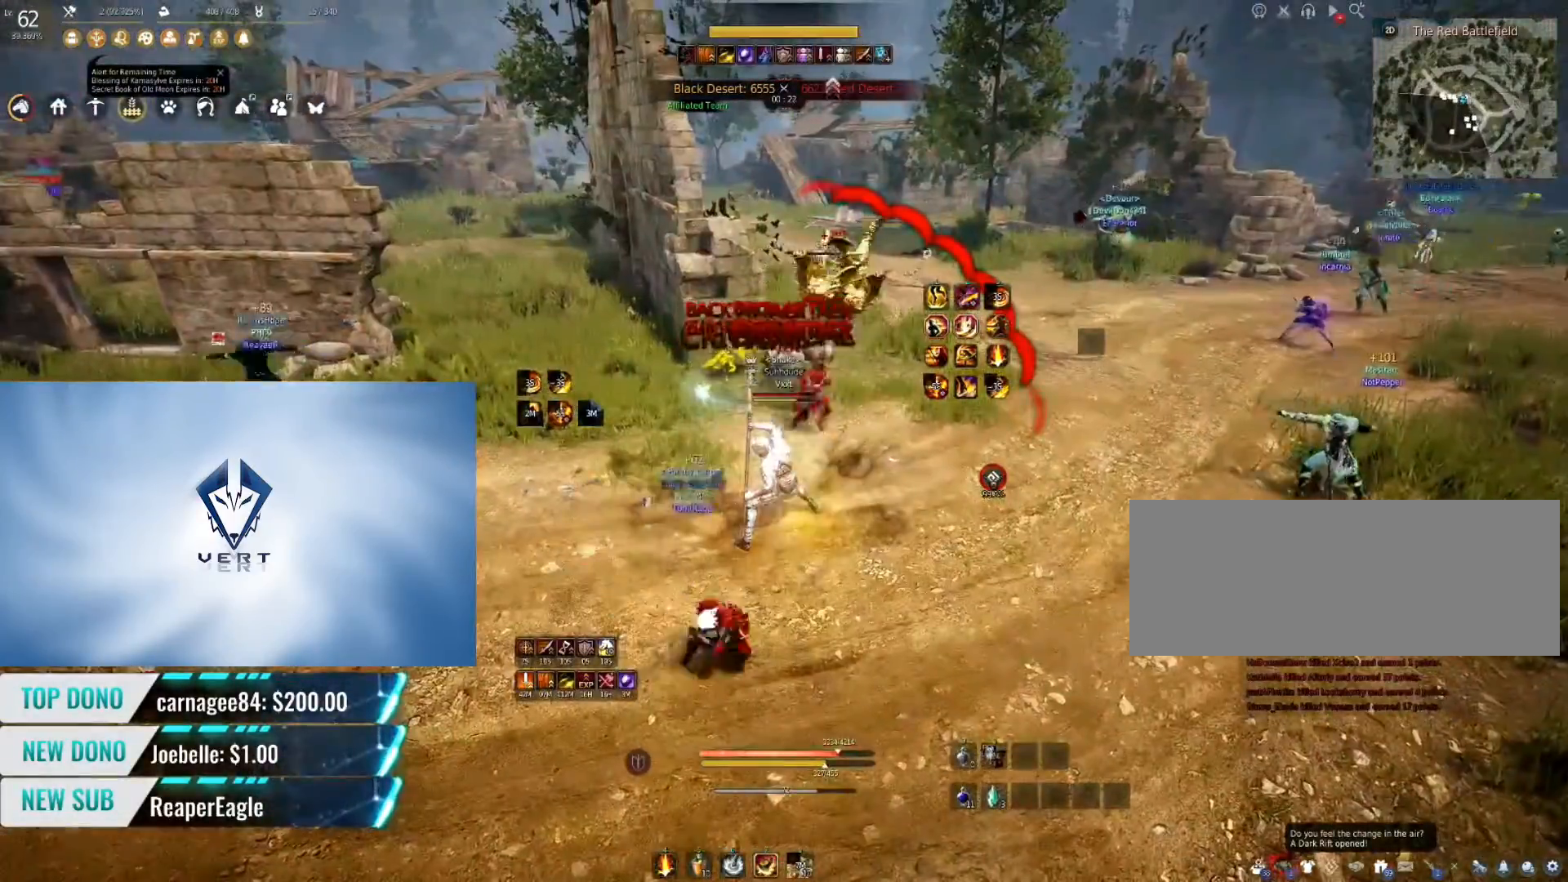
Gameplay with keyboard and mouse; each line is a JSON object with the keys and mouse buttons held at the frame after it. "events" lists presses ("down") and releases ("up") of "a", "c", "d", "e", "f", "q", "s", "shift", "space", "tab", "w", "mouse_left" and "mouse_right" between this image and that frame as [ms after this image, input, new state], when the widget could be followed in between. "mouse_left", "mouse_right" = the "left", "right" buttons of the "mouse" list. No other keys are recorded. Mouse movement is not recorded.
{"keys": ["s", "shift"], "mouse": [], "events": [[166, "mouse_left", "up"], [216, "s", "down"]]}
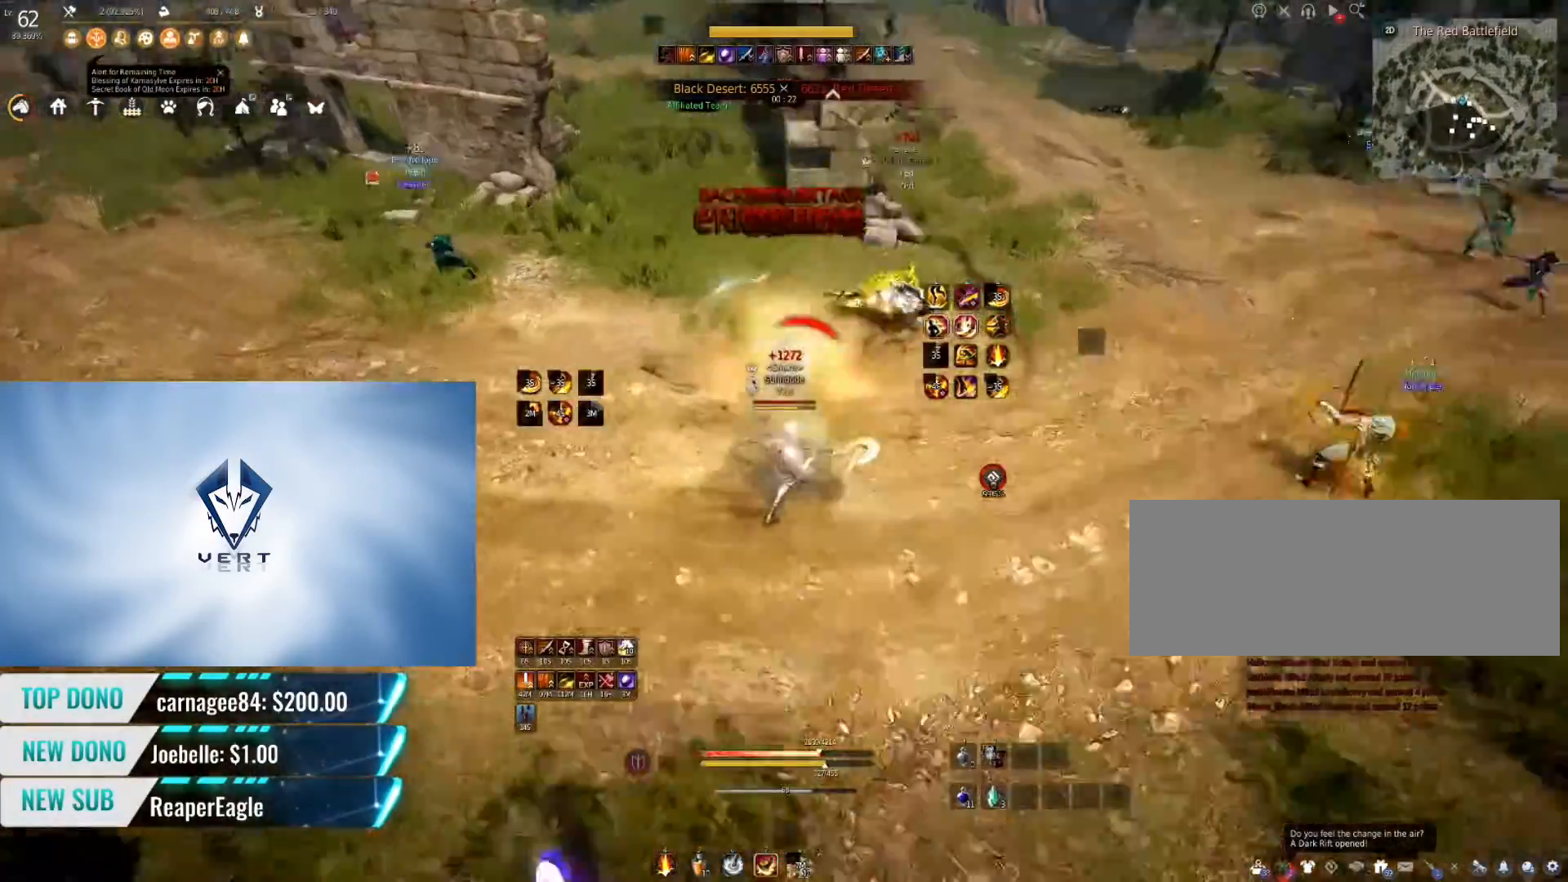
{"keys": [], "mouse": [], "events": [[117, "shift", "up"], [134, "s", "up"], [184, "q", "down"], [467, "q", "up"]]}
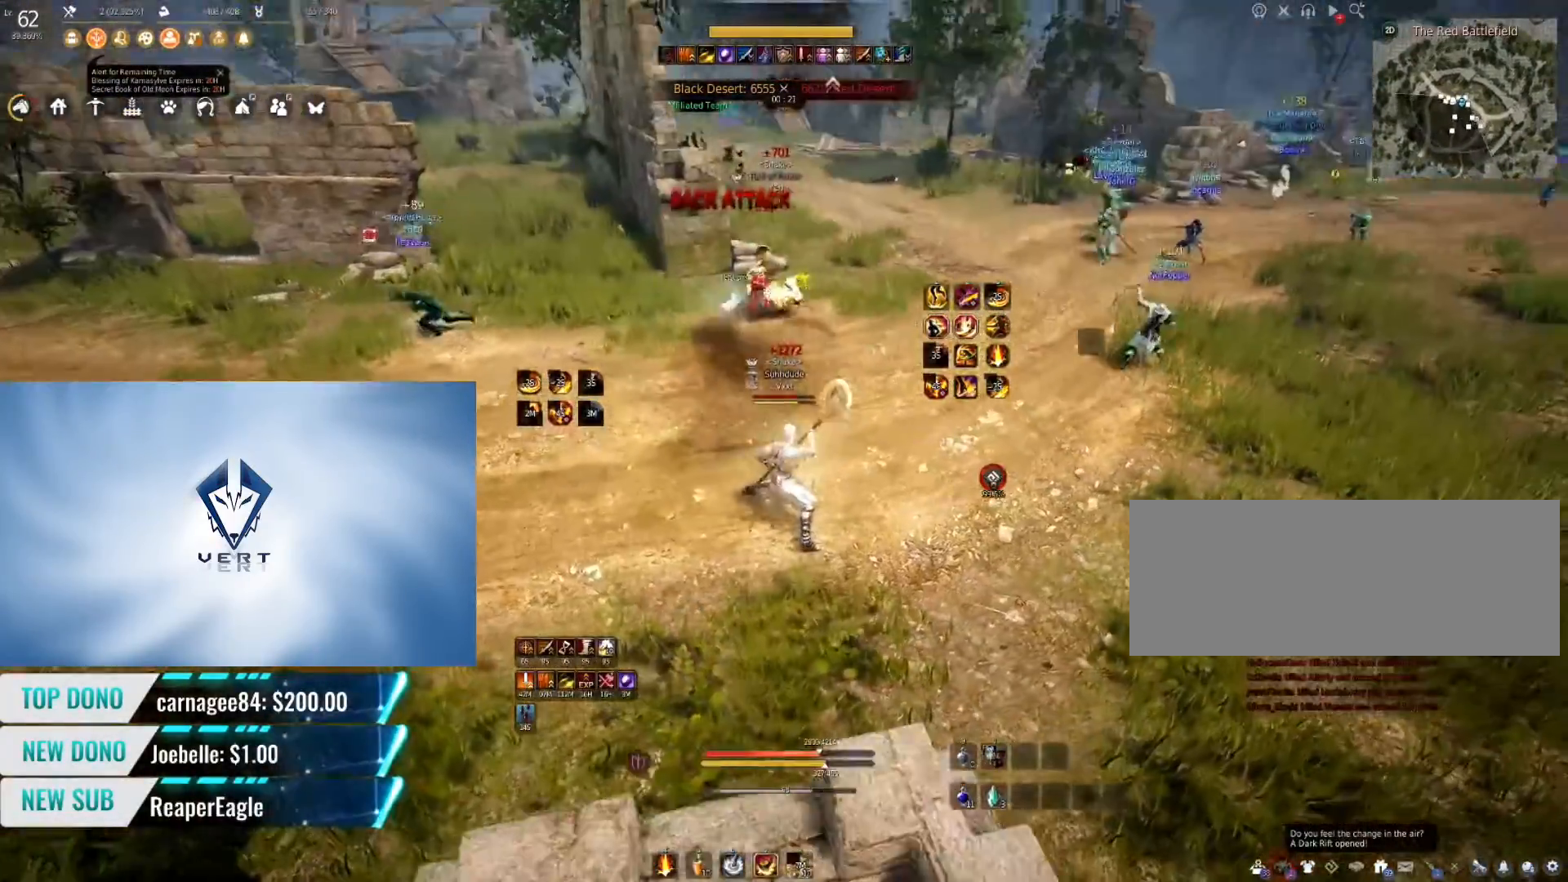
{"keys": ["shift"], "mouse": [], "events": [[116, "shift", "down"], [200, "f", "down"], [317, "f", "up"], [383, "f", "down"], [467, "f", "up"]]}
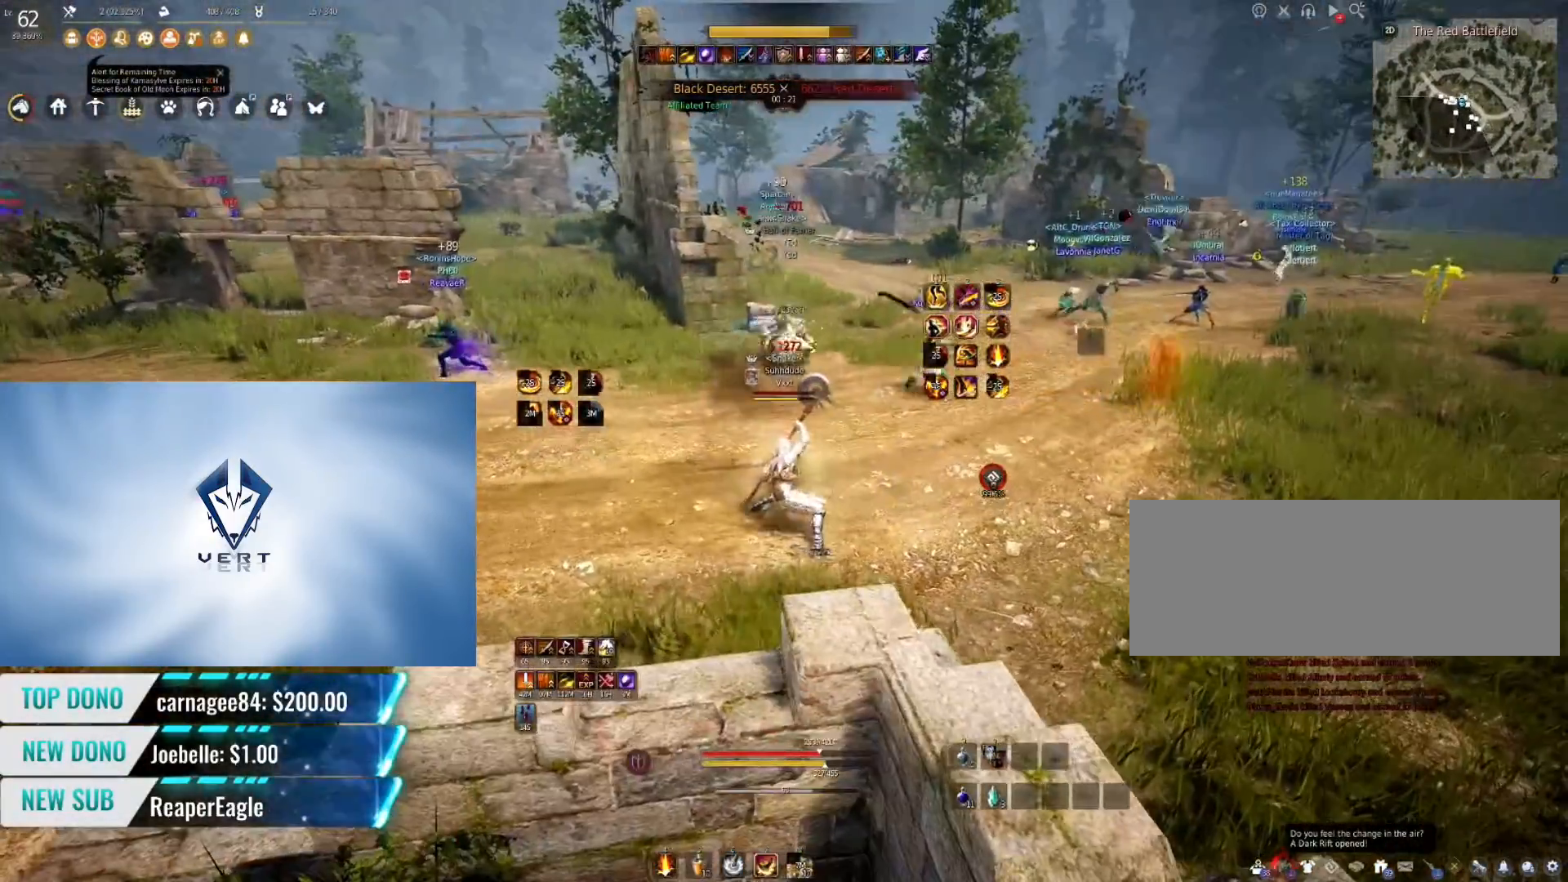
{"keys": [], "mouse": [], "events": [[184, "shift", "up"]]}
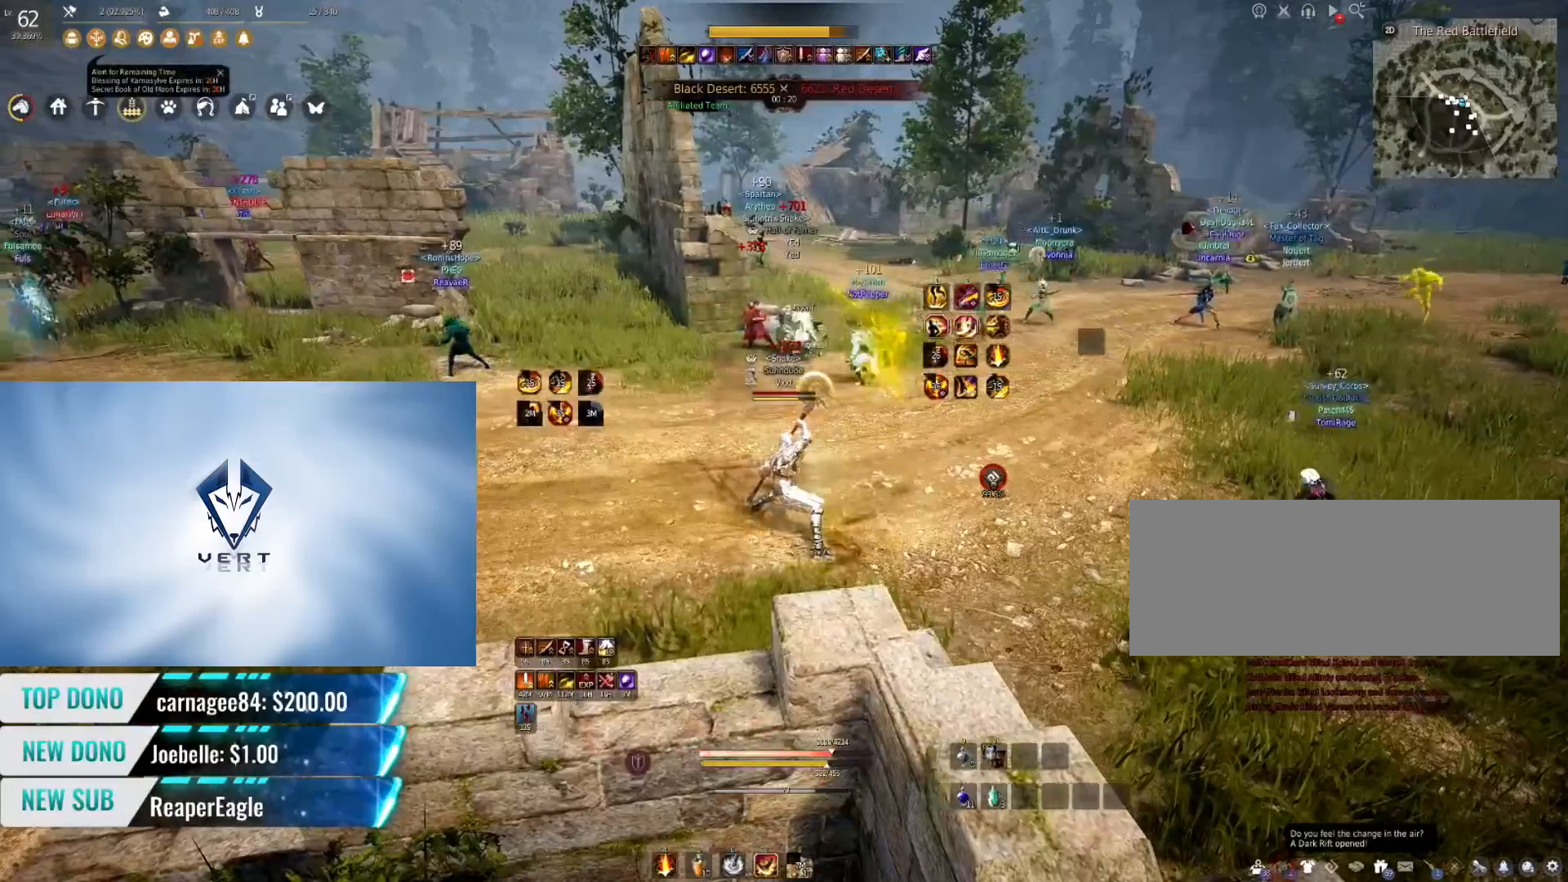
{"keys": [], "mouse": [], "events": []}
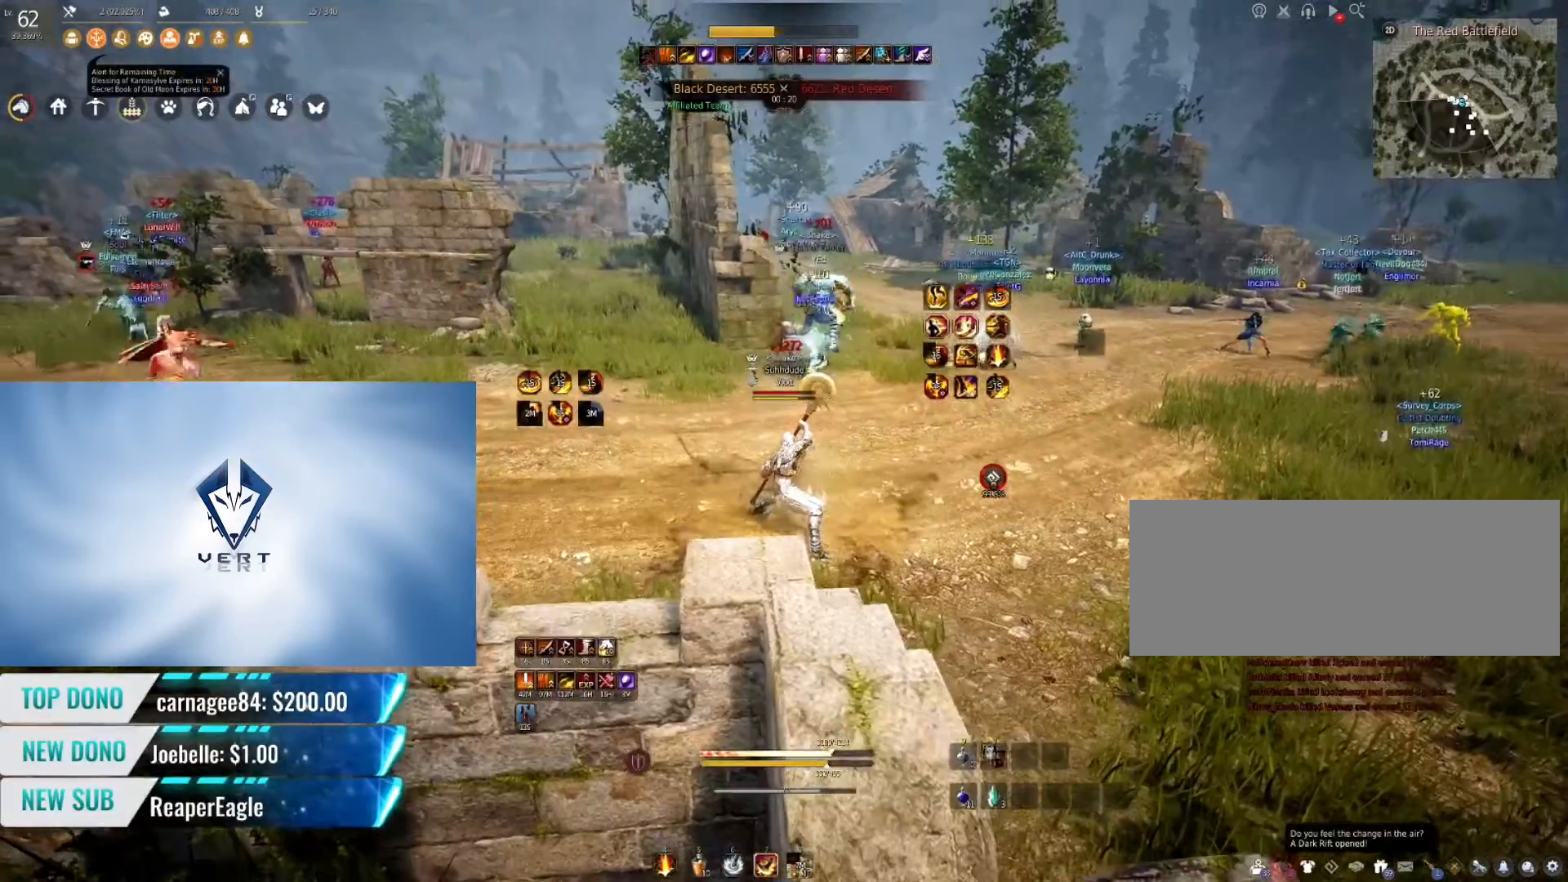
{"keys": ["q", "shift"], "mouse": [], "events": [[350, "shift", "down"], [501, "q", "down"]]}
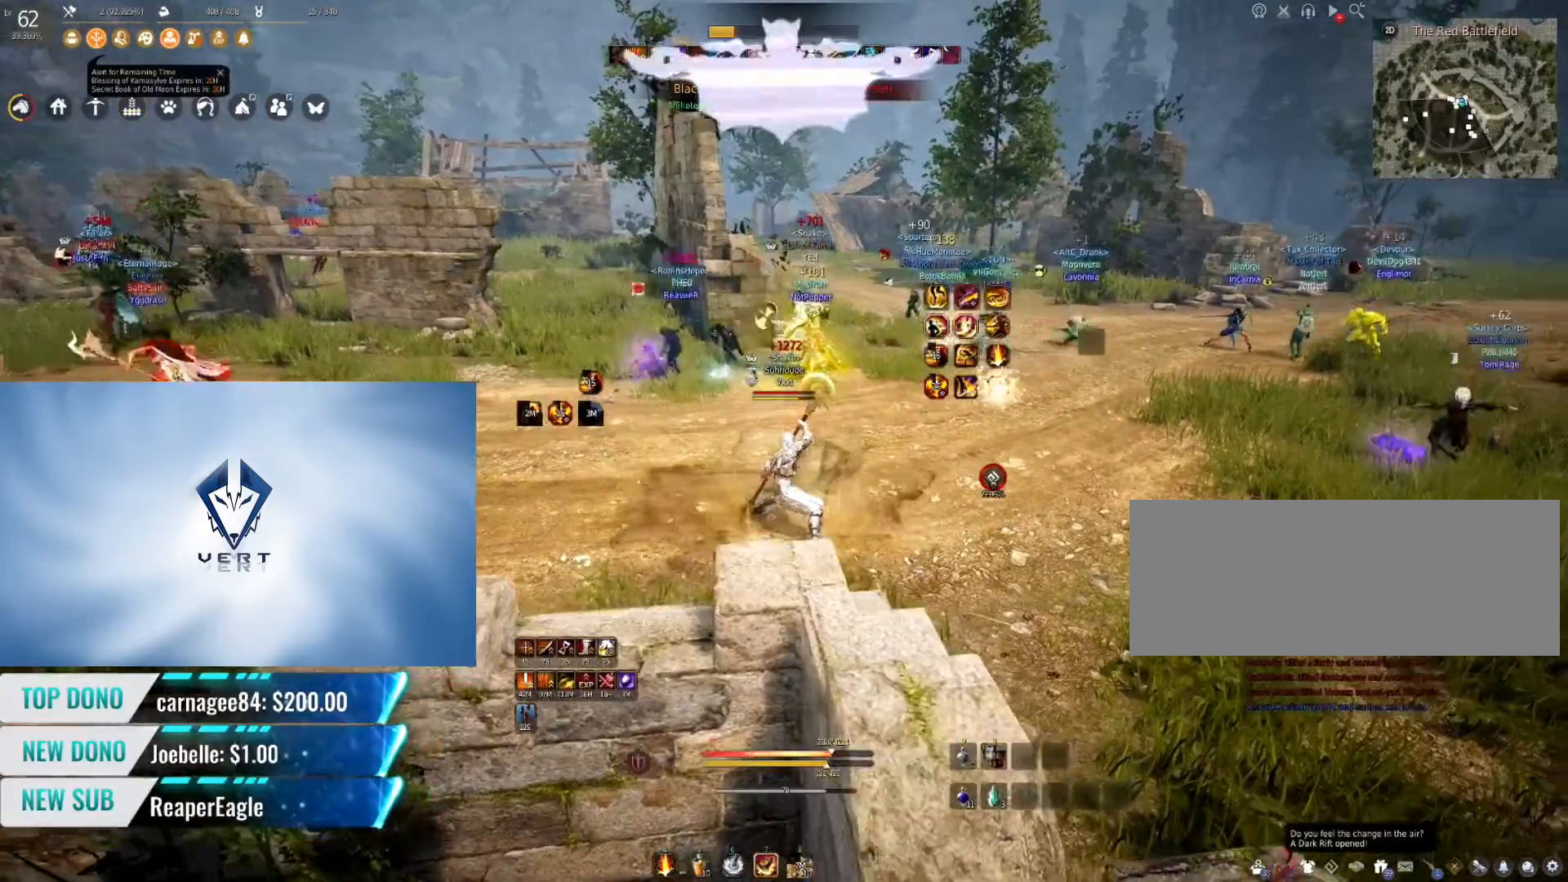
{"keys": ["q", "shift"], "mouse": [], "events": []}
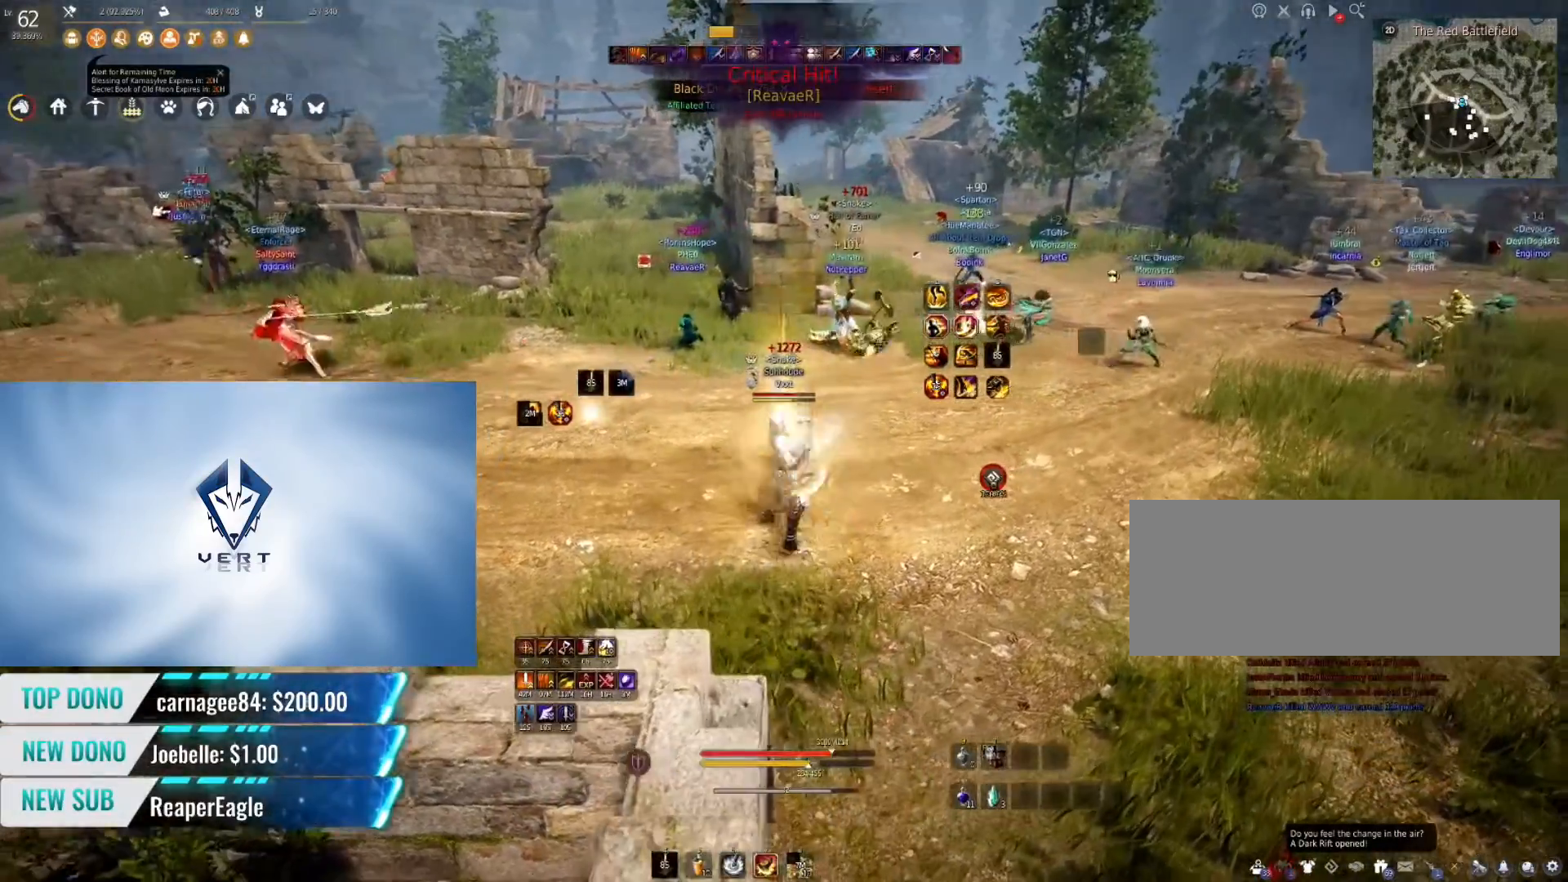
{"keys": ["q", "shift"], "mouse": [], "events": []}
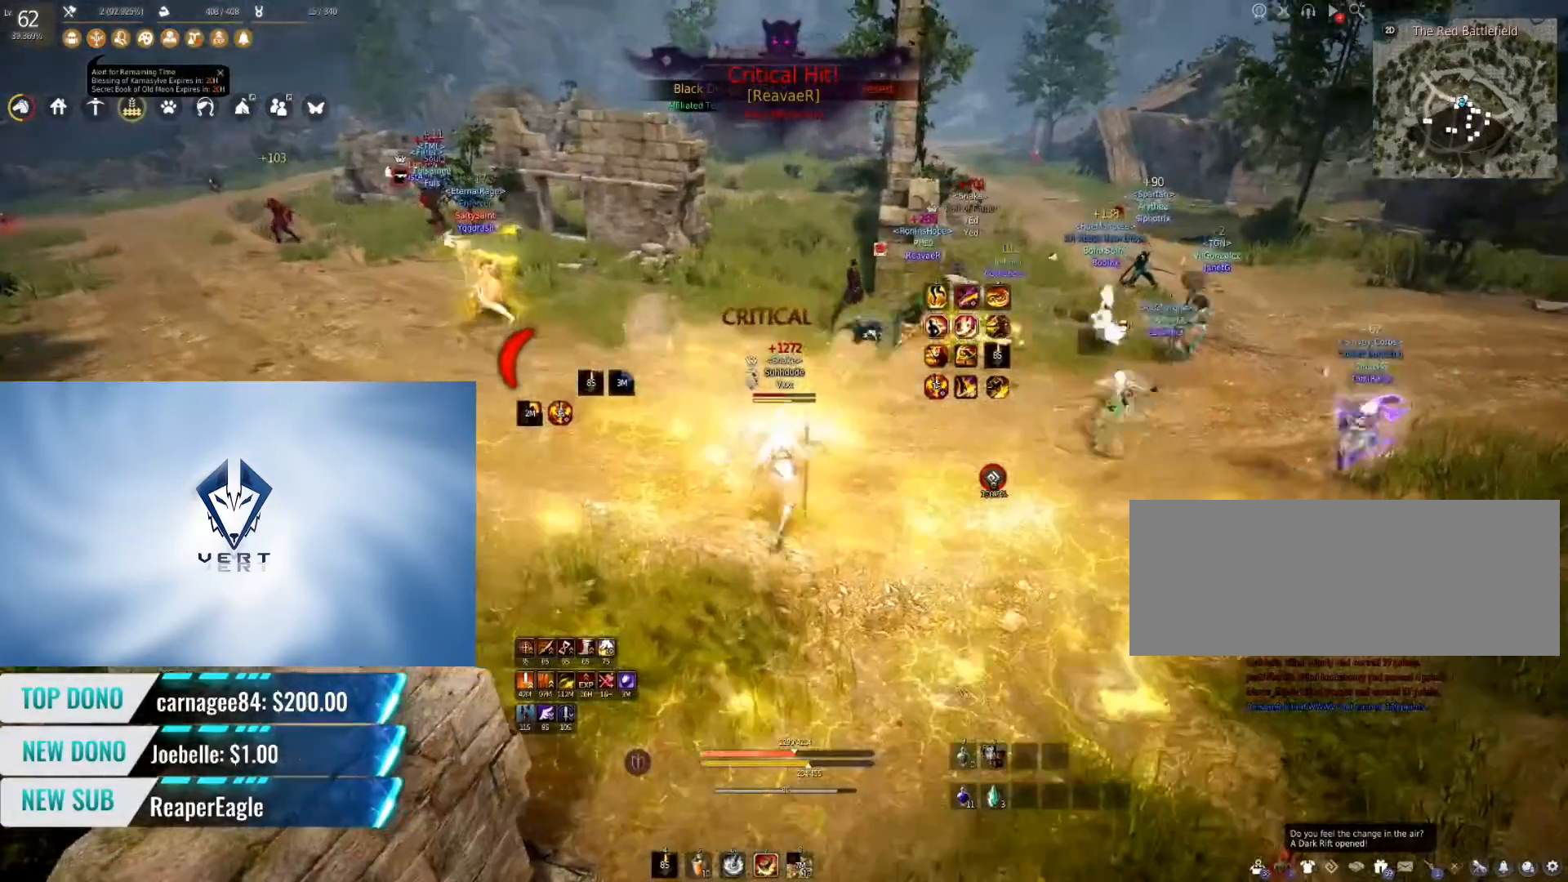
{"keys": ["q", "shift"], "mouse": [], "events": []}
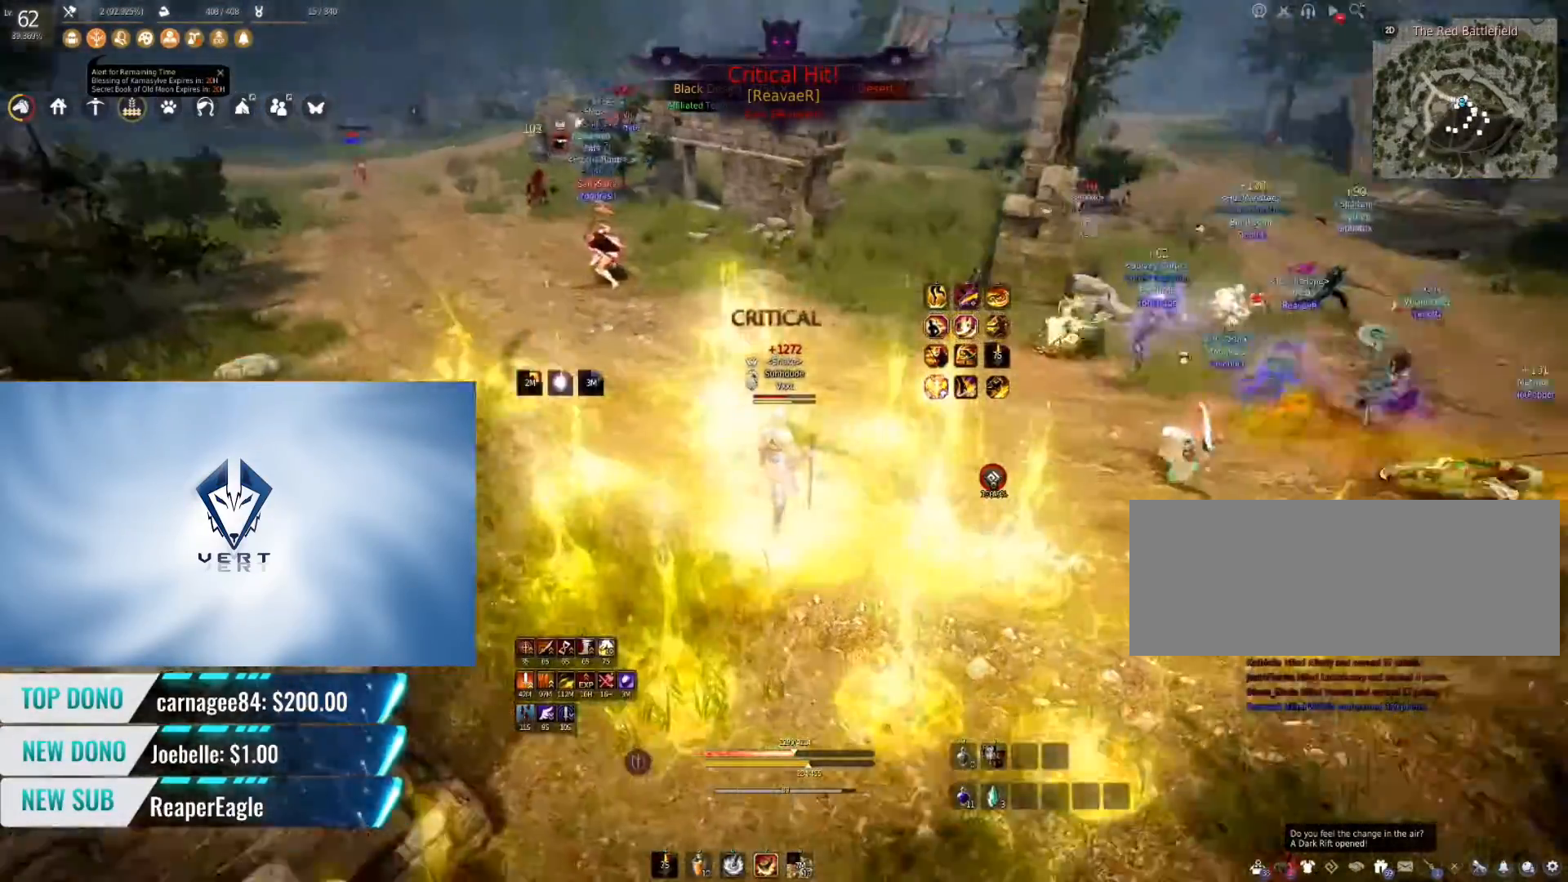
{"keys": ["s", "shift"], "mouse": [], "events": [[50, "q", "up"], [200, "s", "down"]]}
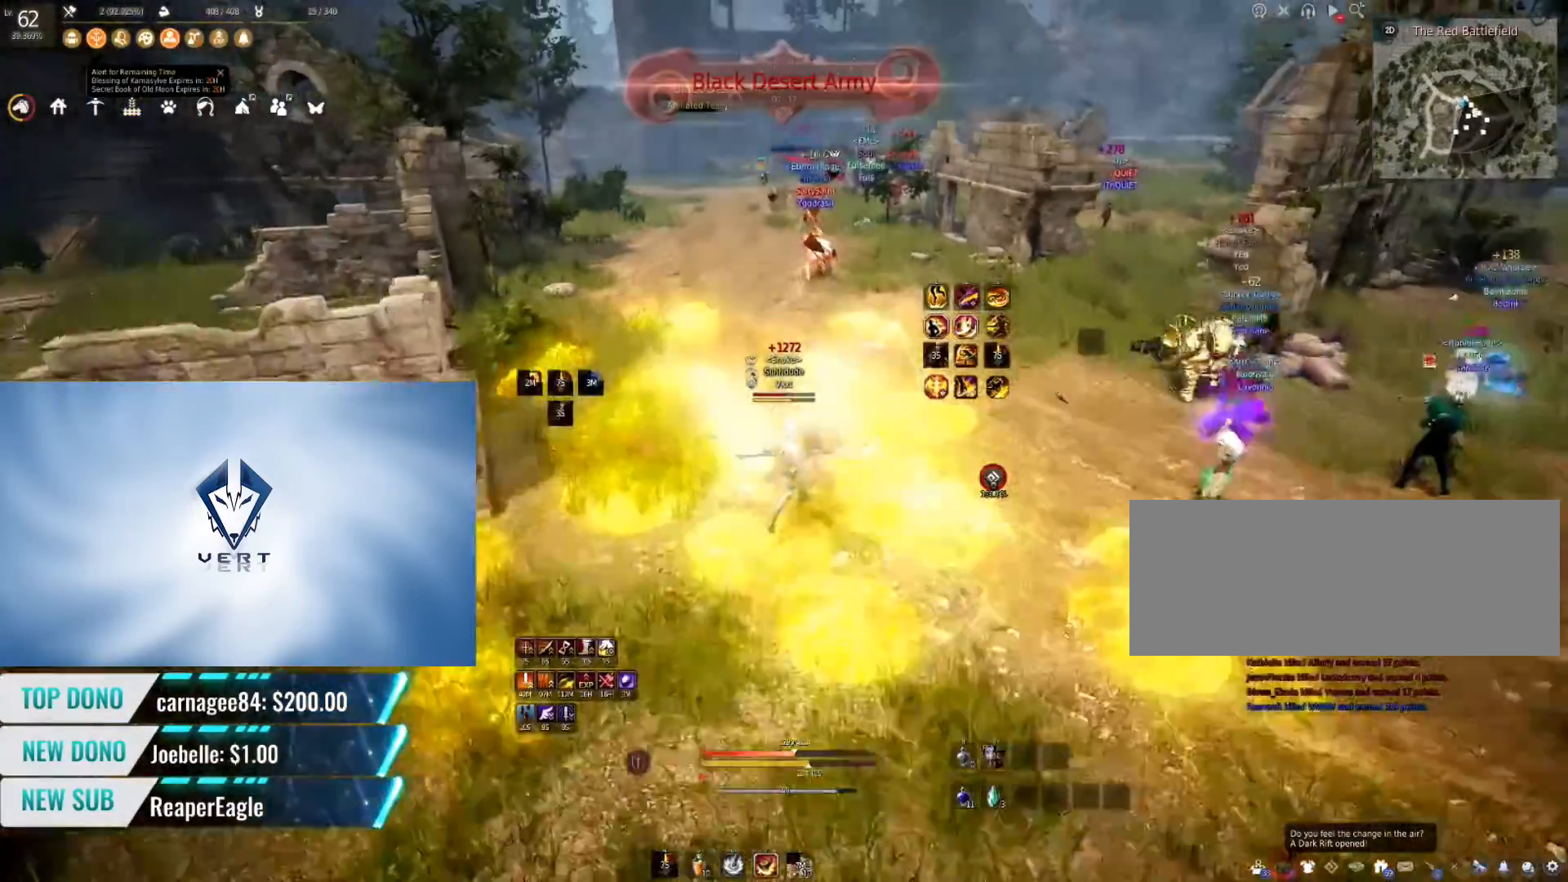
{"keys": ["q"], "mouse": [], "events": [[150, "s", "up"], [216, "shift", "up"], [250, "q", "down"]]}
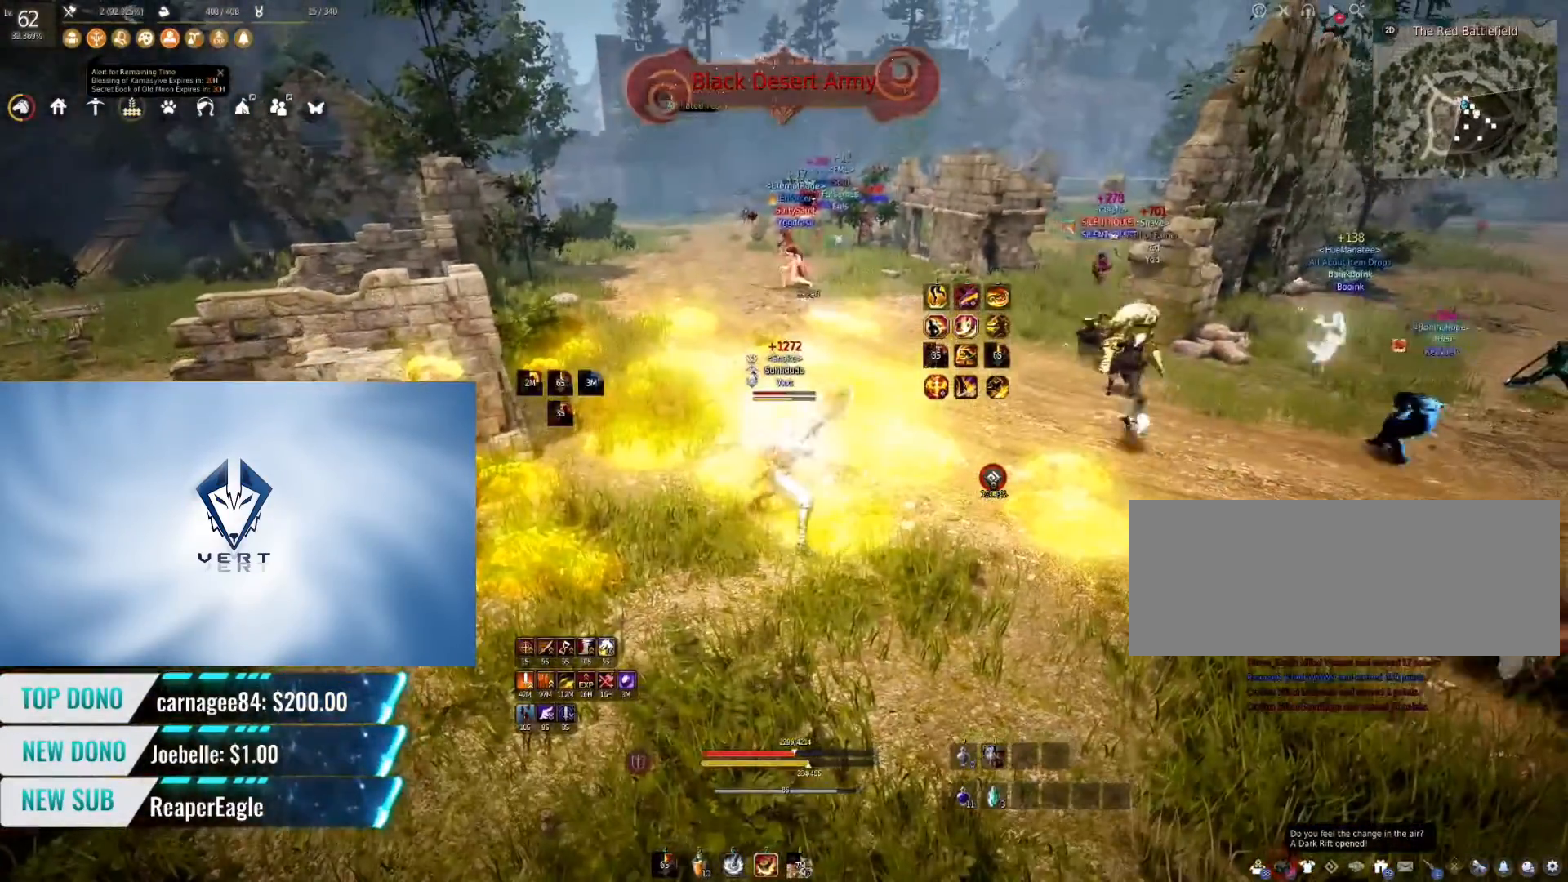
{"keys": [], "mouse": [], "events": [[217, "q", "up"]]}
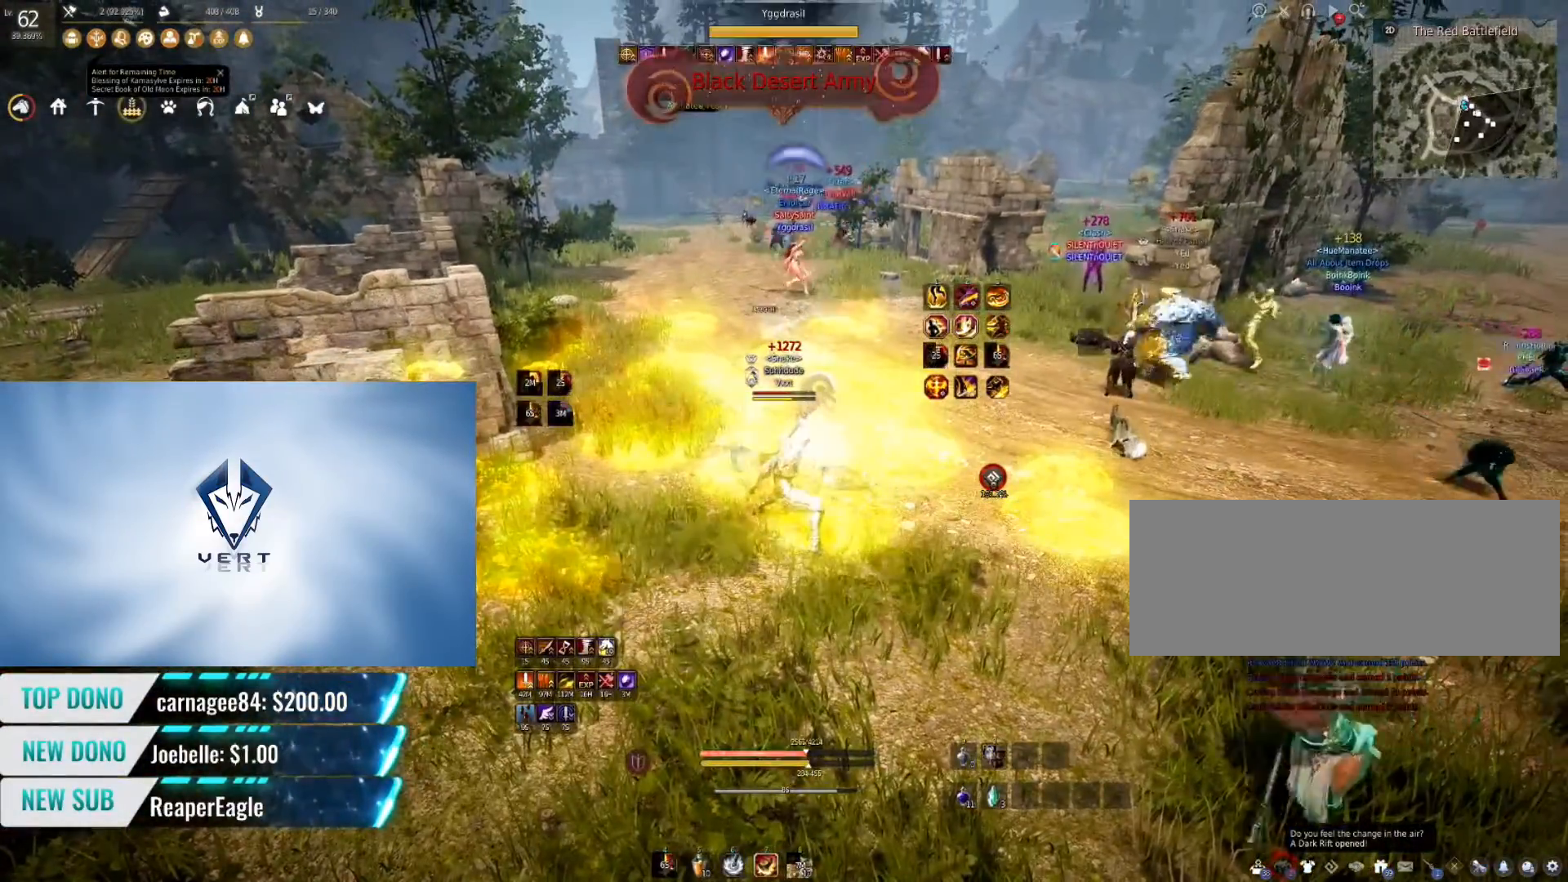
{"keys": [], "mouse": [], "events": []}
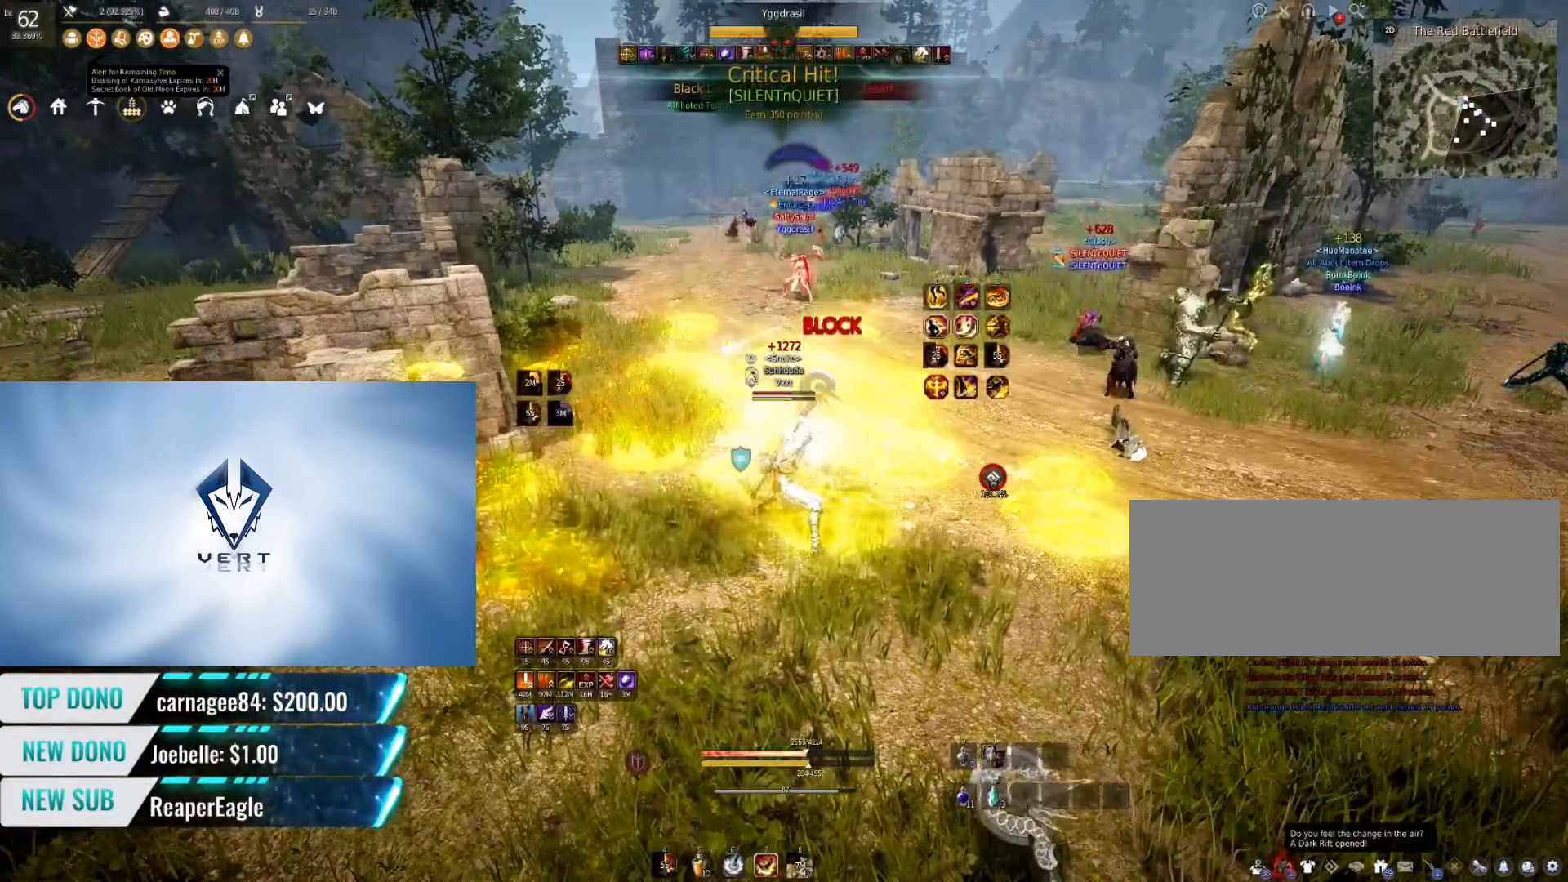
{"keys": [], "mouse": [], "events": []}
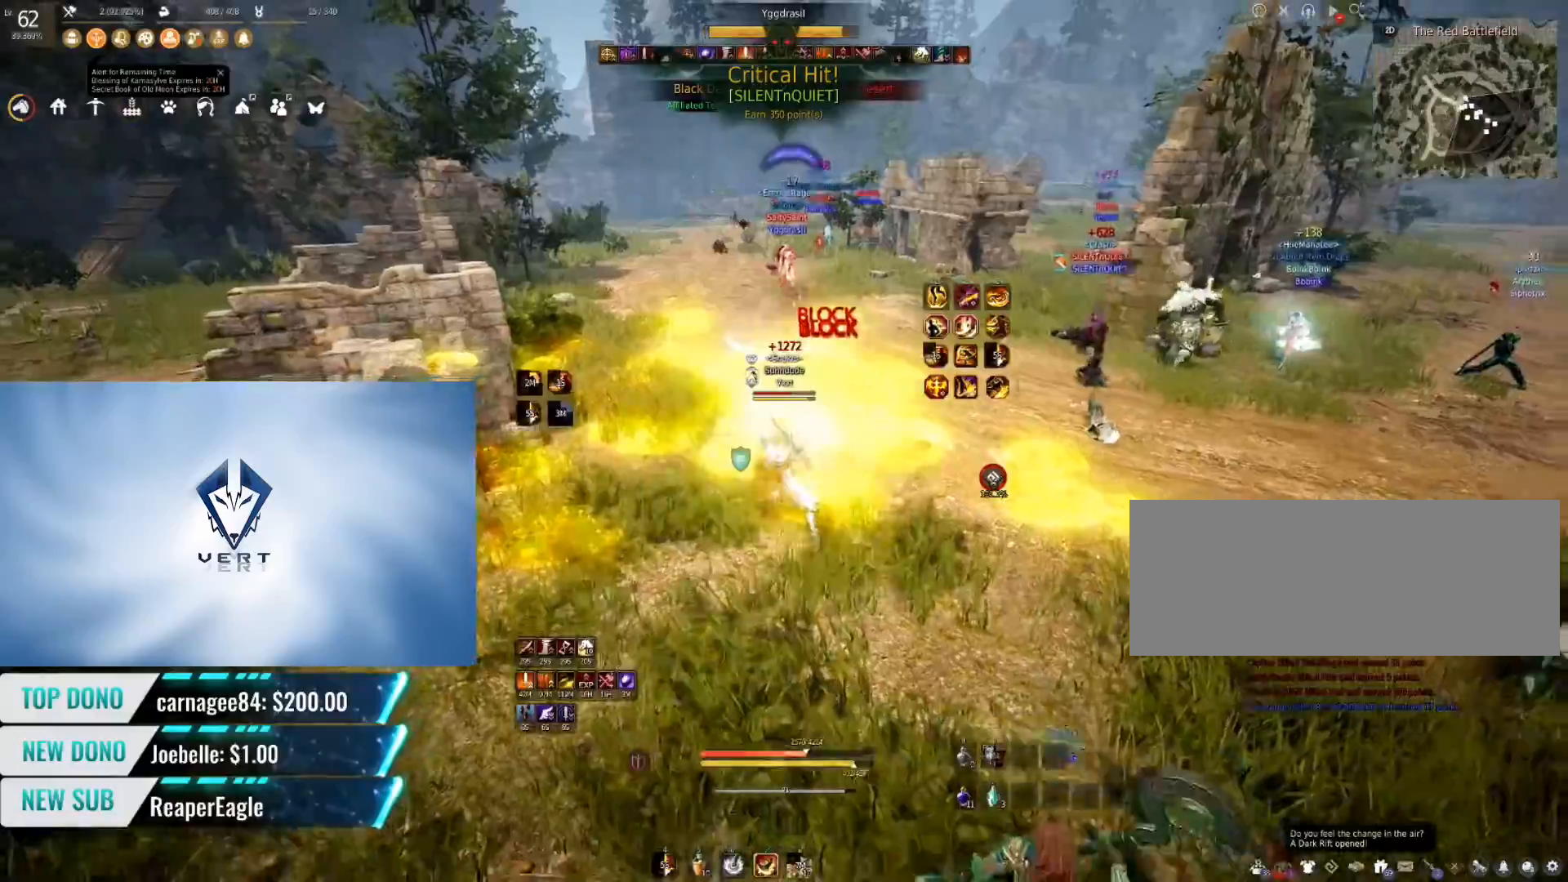
{"keys": [], "mouse": [], "events": []}
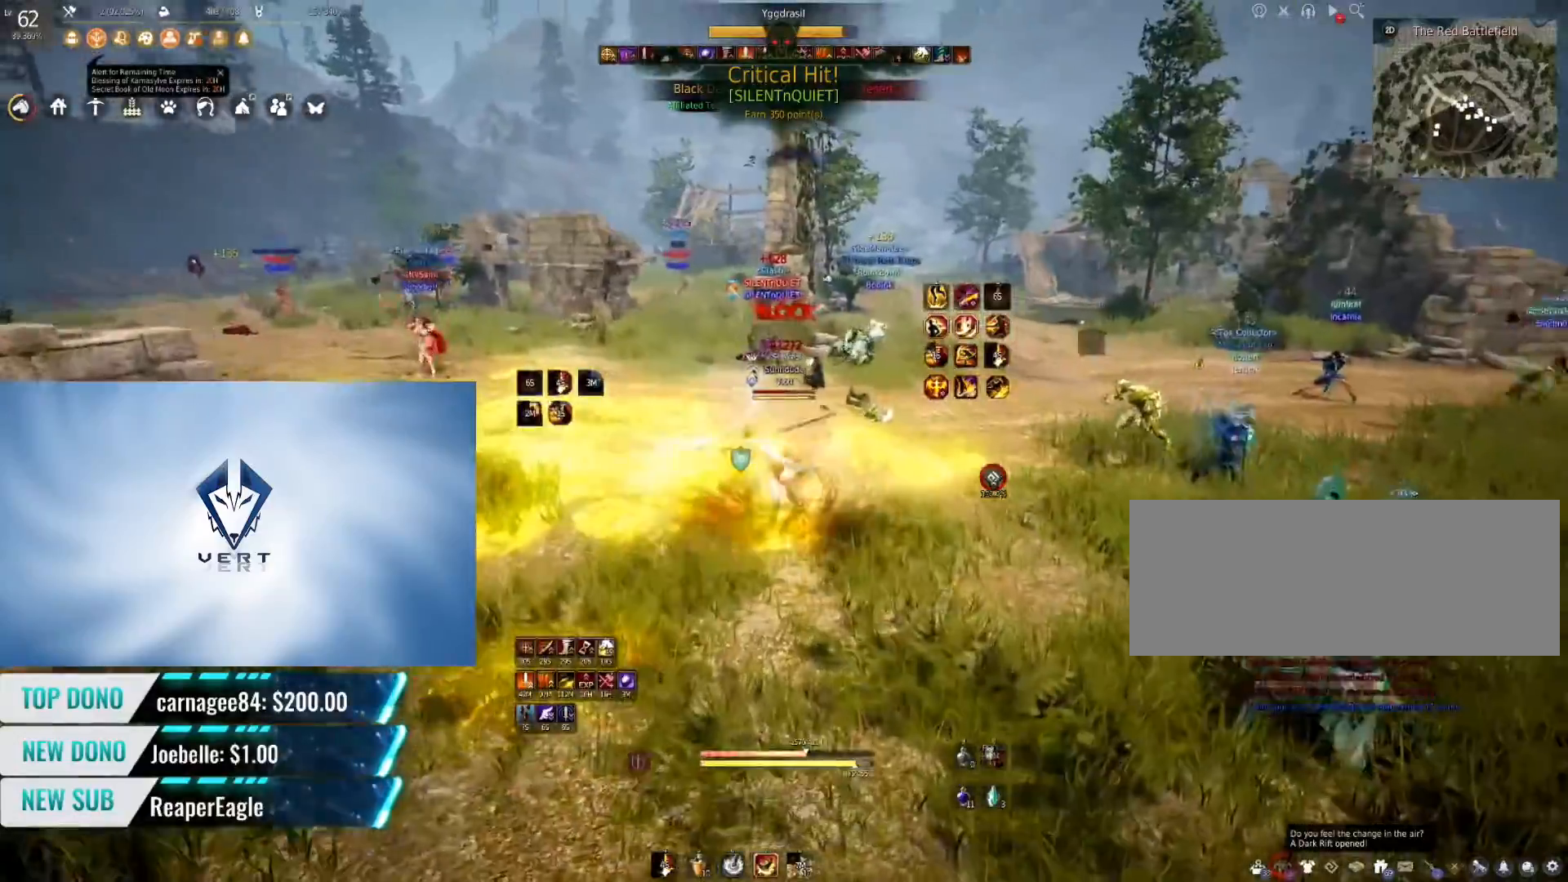
{"keys": [], "mouse": [], "events": []}
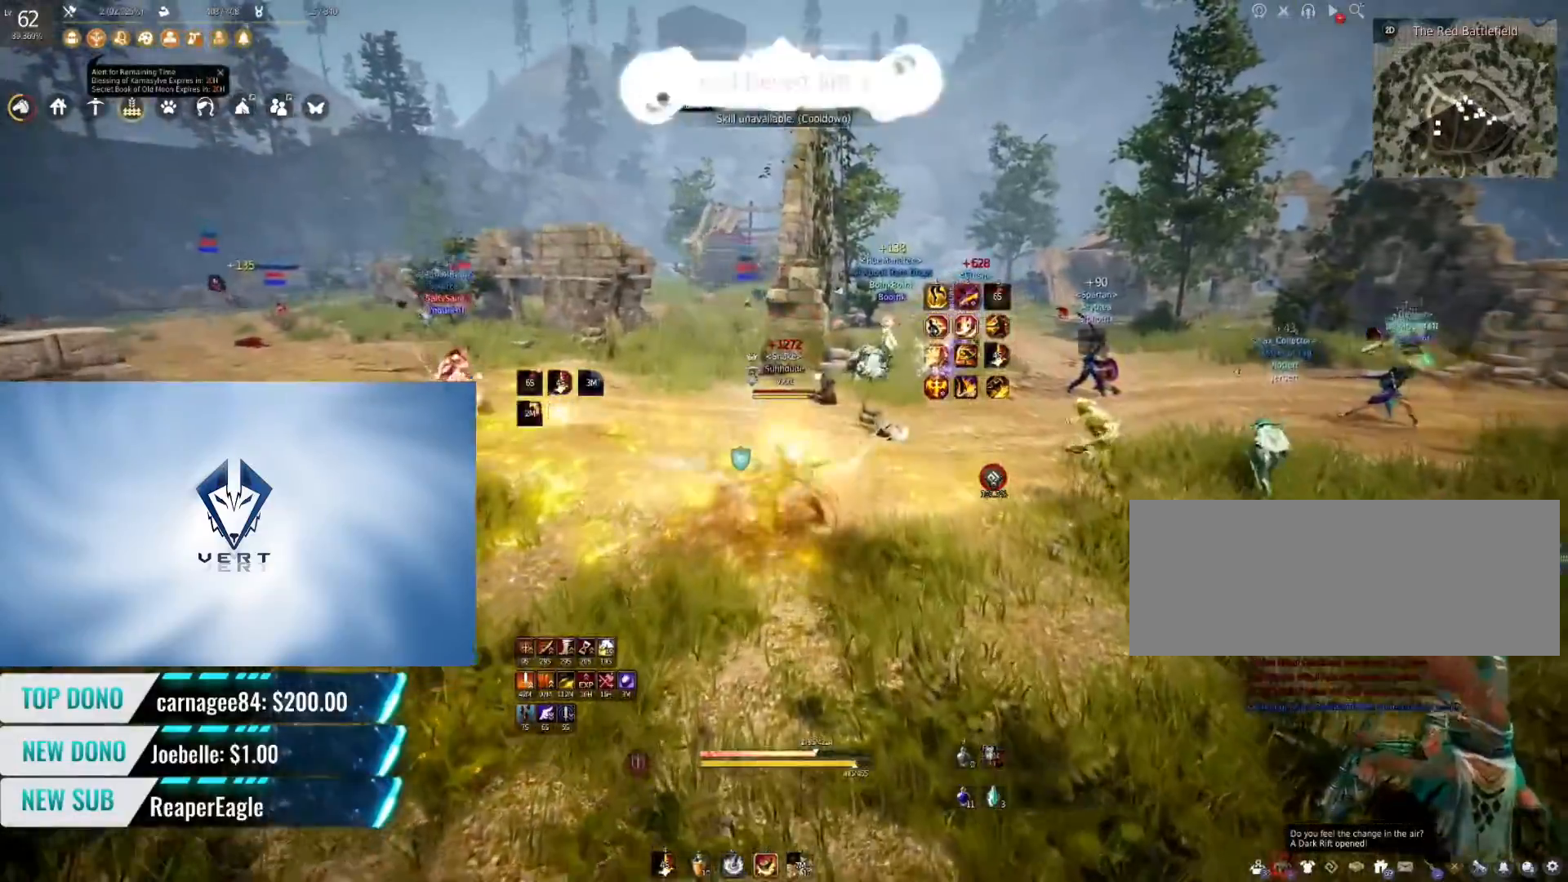
{"keys": ["s", "shift"], "mouse": [], "events": [[267, "shift", "down"], [300, "s", "down"]]}
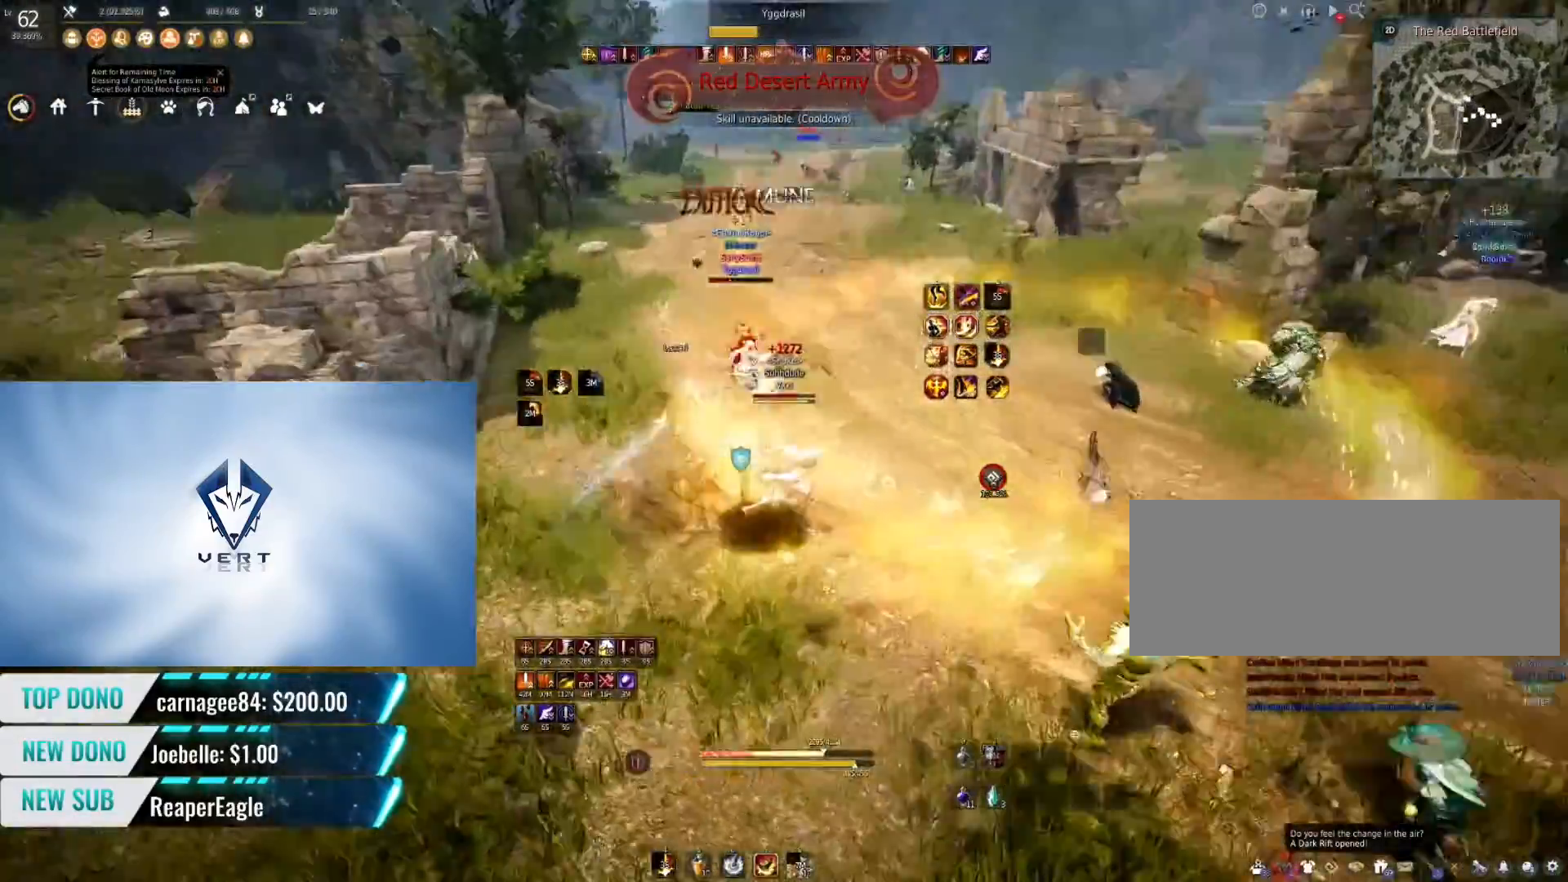
{"keys": ["f", "s"], "mouse": [], "events": [[434, "shift", "up"], [484, "f", "down"]]}
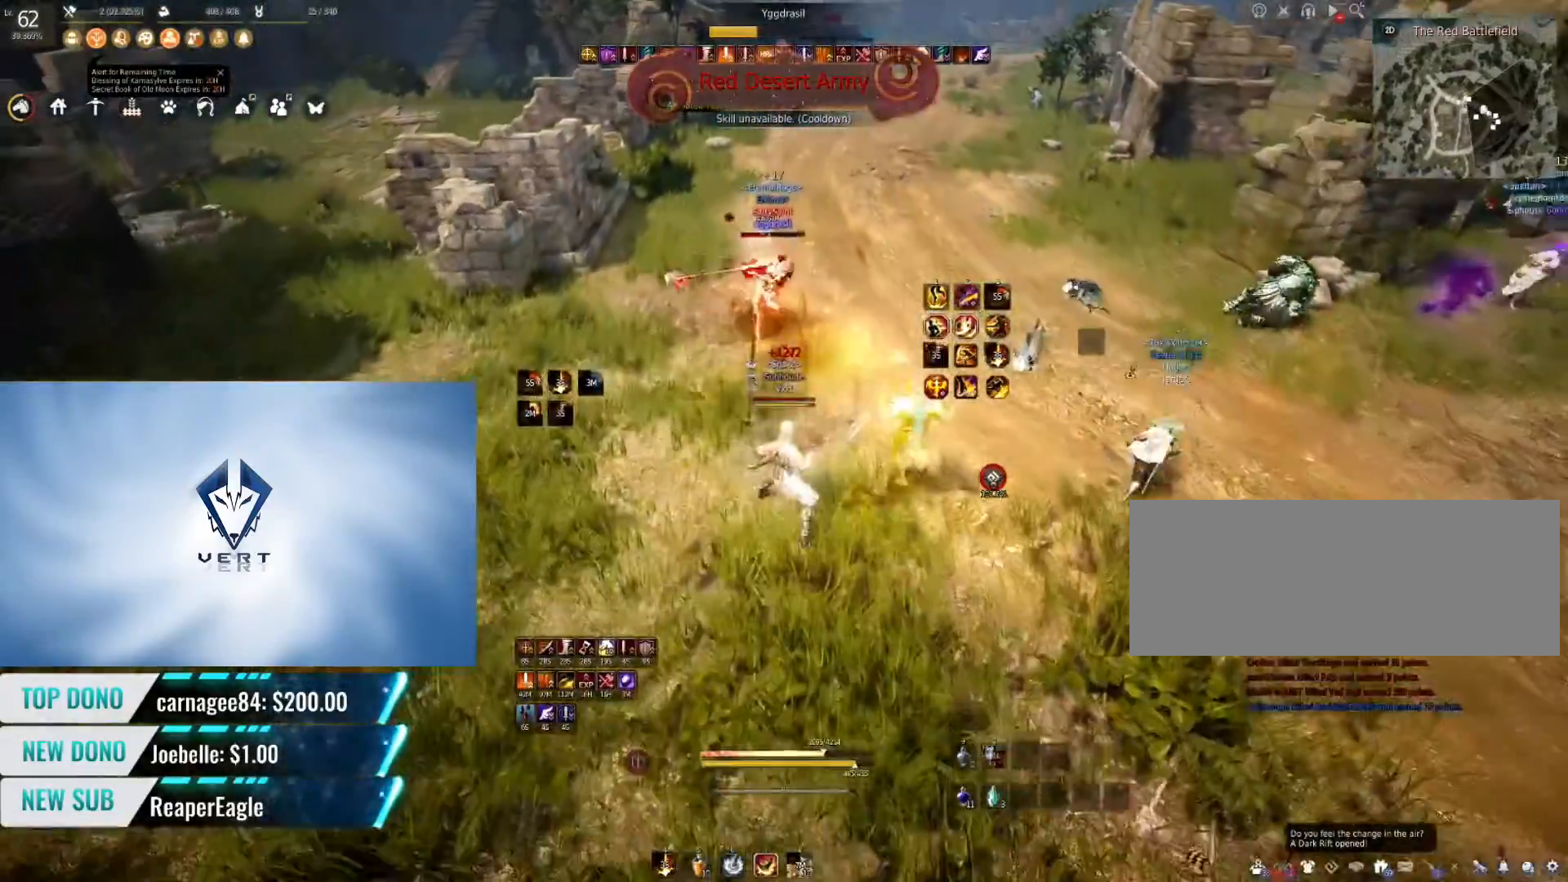
{"keys": [], "mouse": [], "events": [[317, "f", "up"], [367, "s", "up"]]}
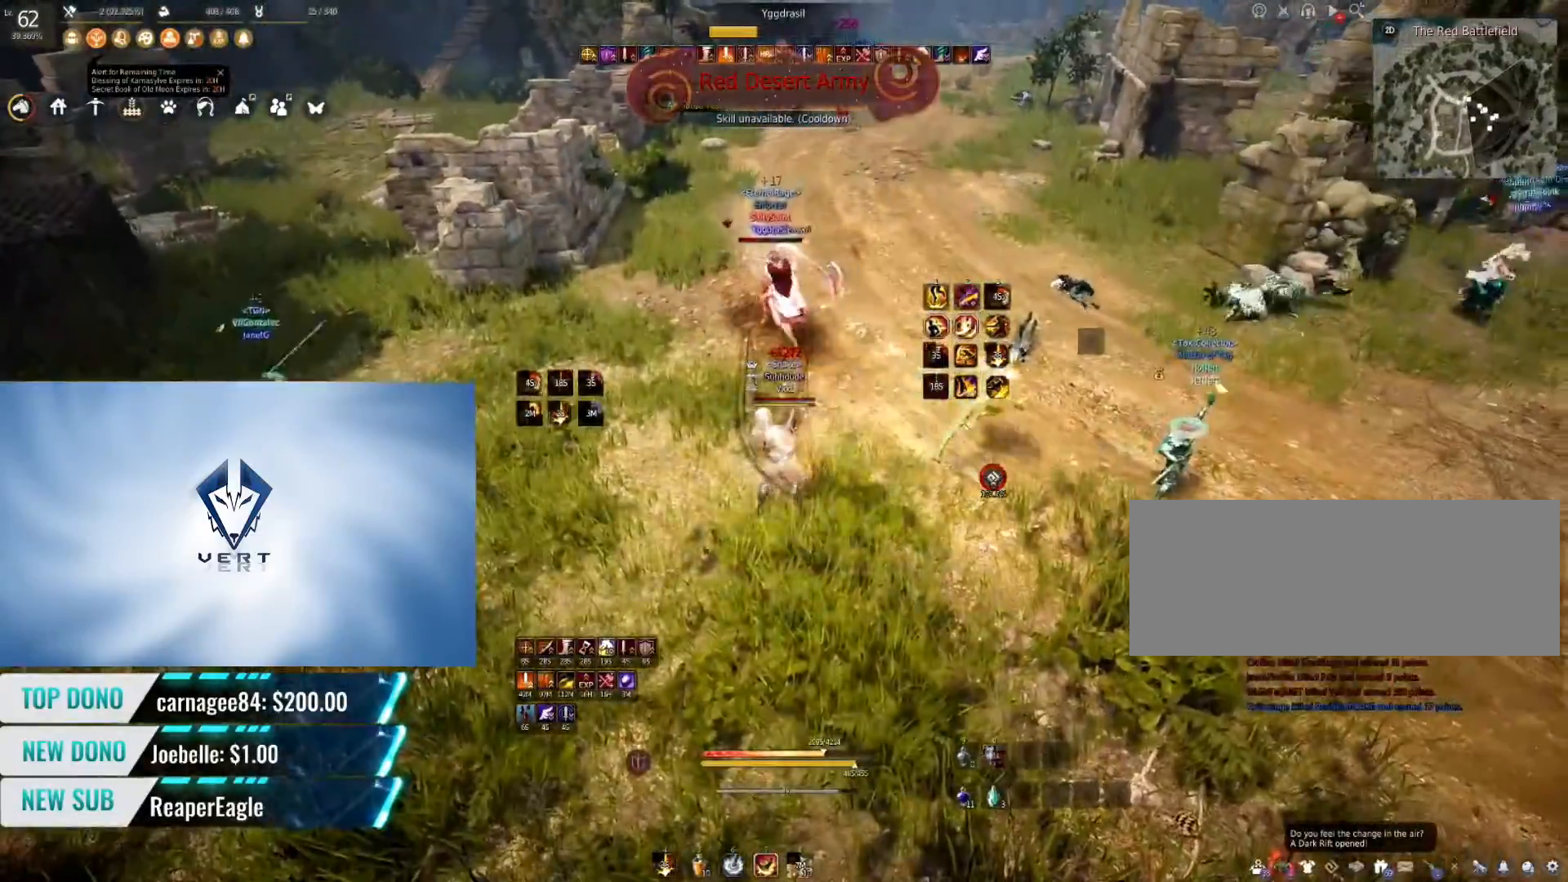
{"keys": [], "mouse": [], "events": []}
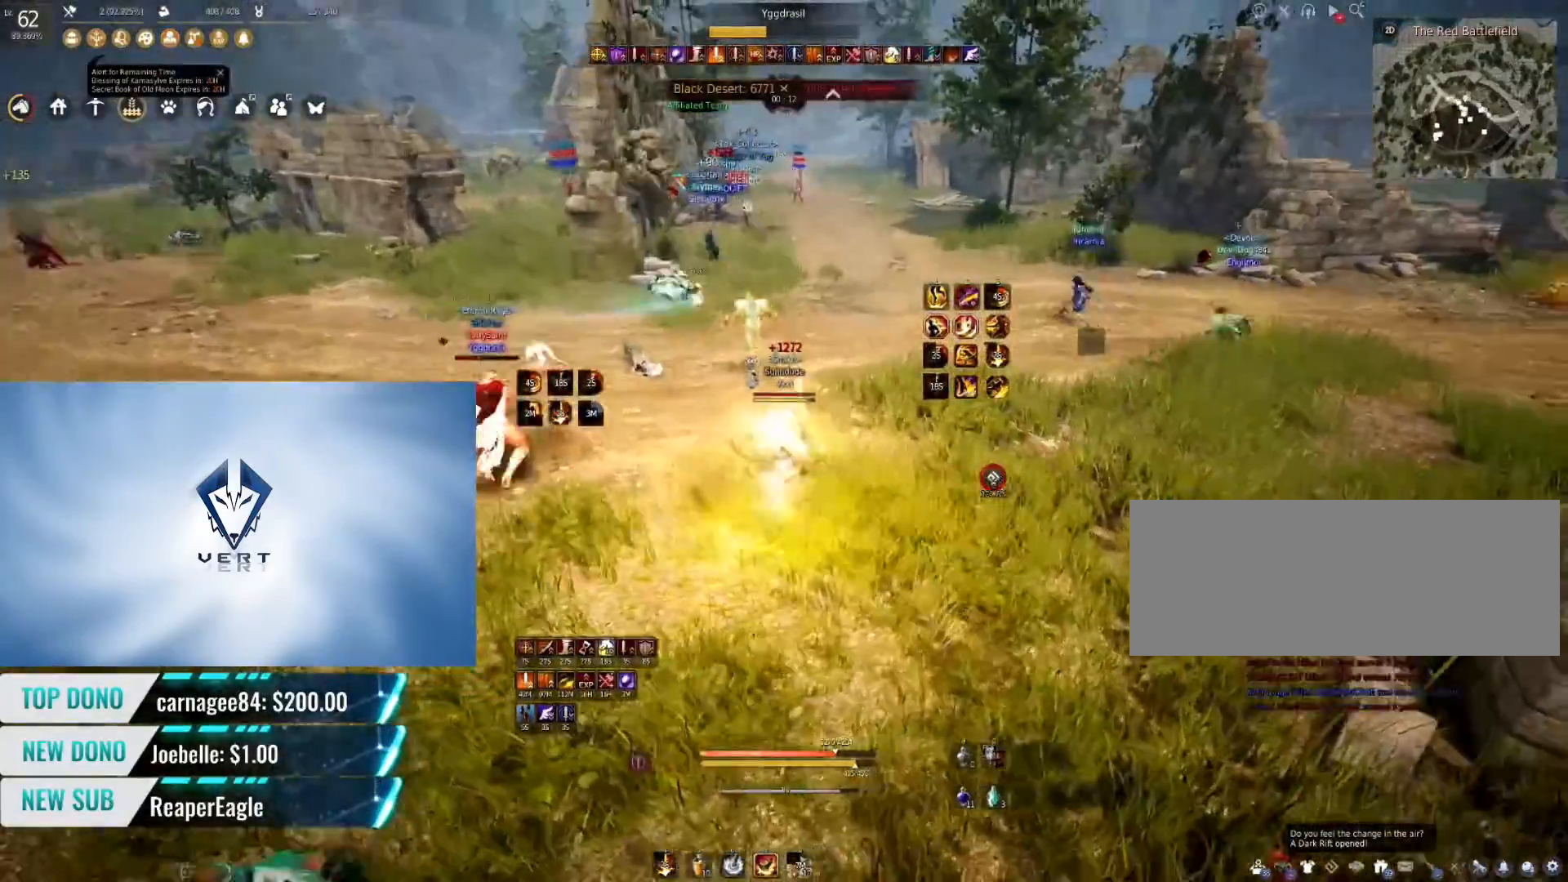
{"keys": ["w"], "mouse": [], "events": [[333, "w", "down"]]}
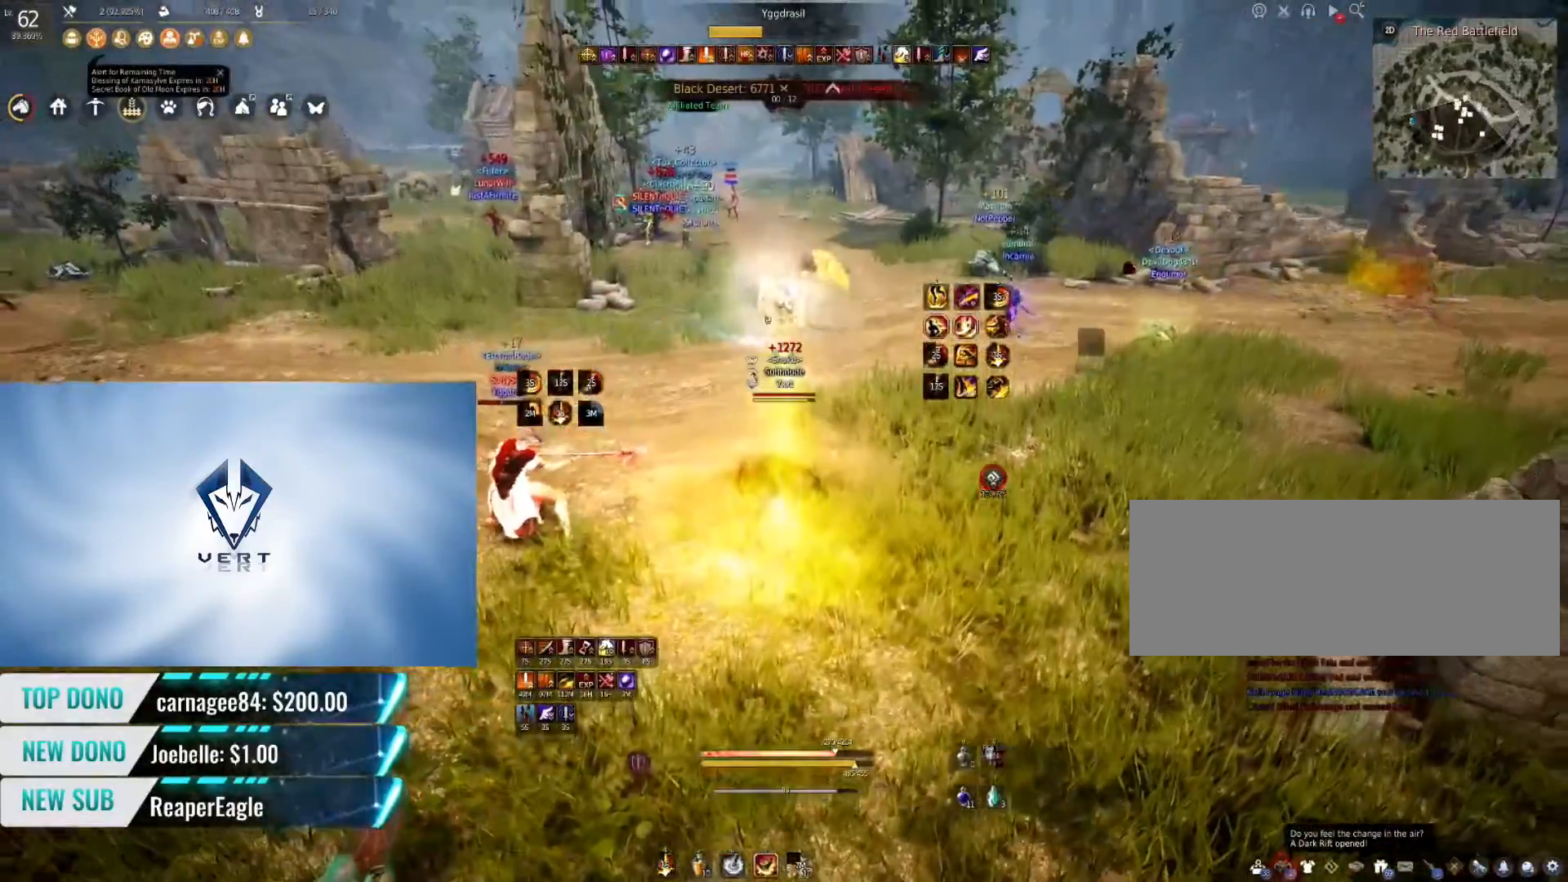
{"keys": ["w"], "mouse": ["right"], "events": [[317, "mouse_right", "down"]]}
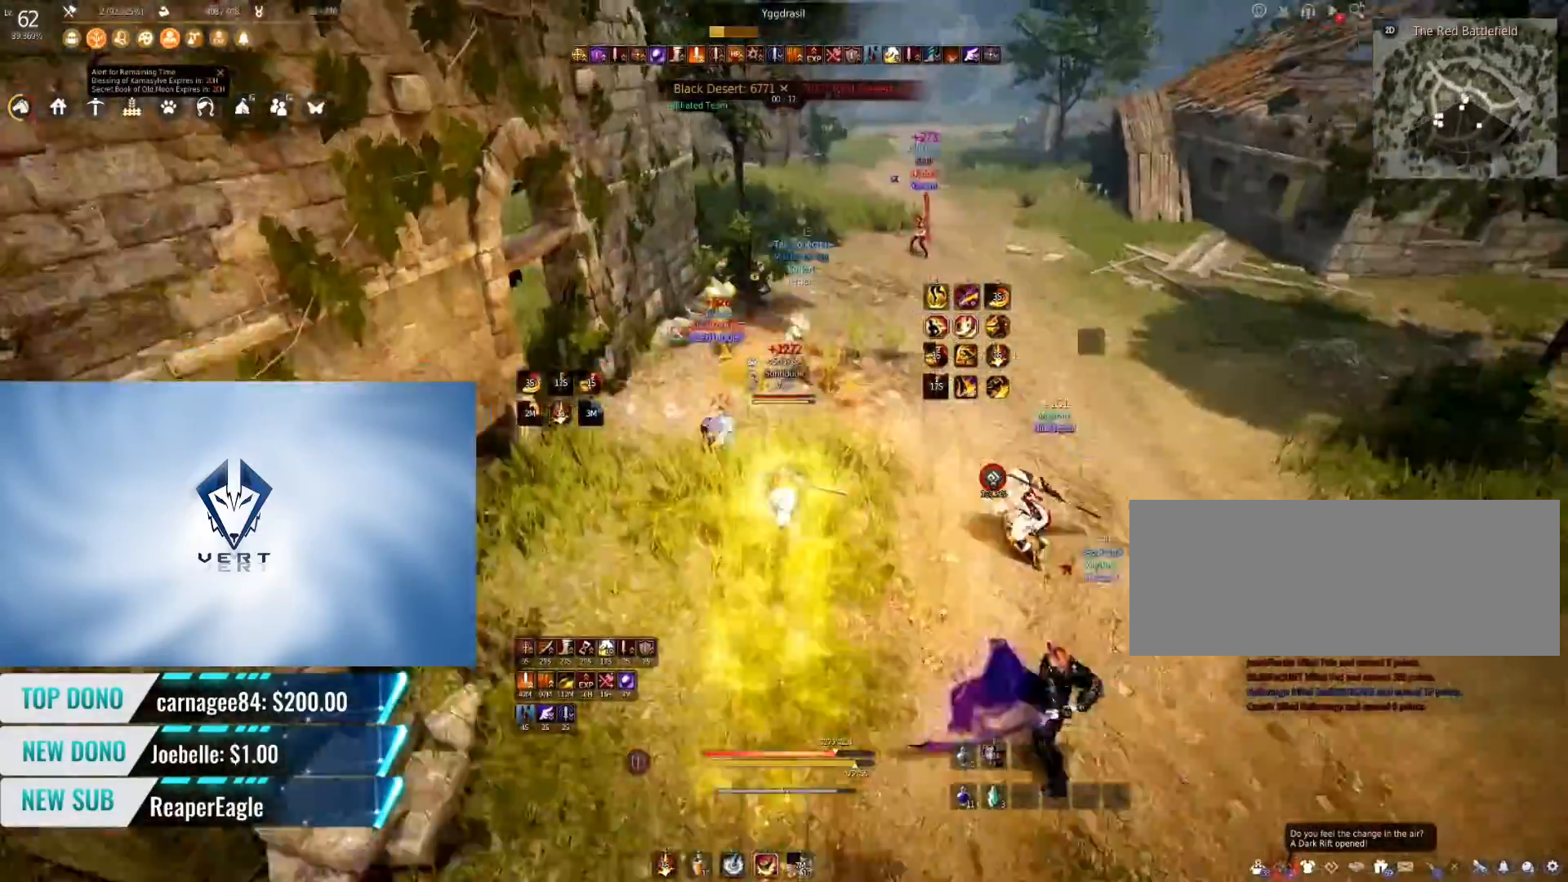
{"keys": [], "mouse": ["right"], "events": [[250, "w", "up"]]}
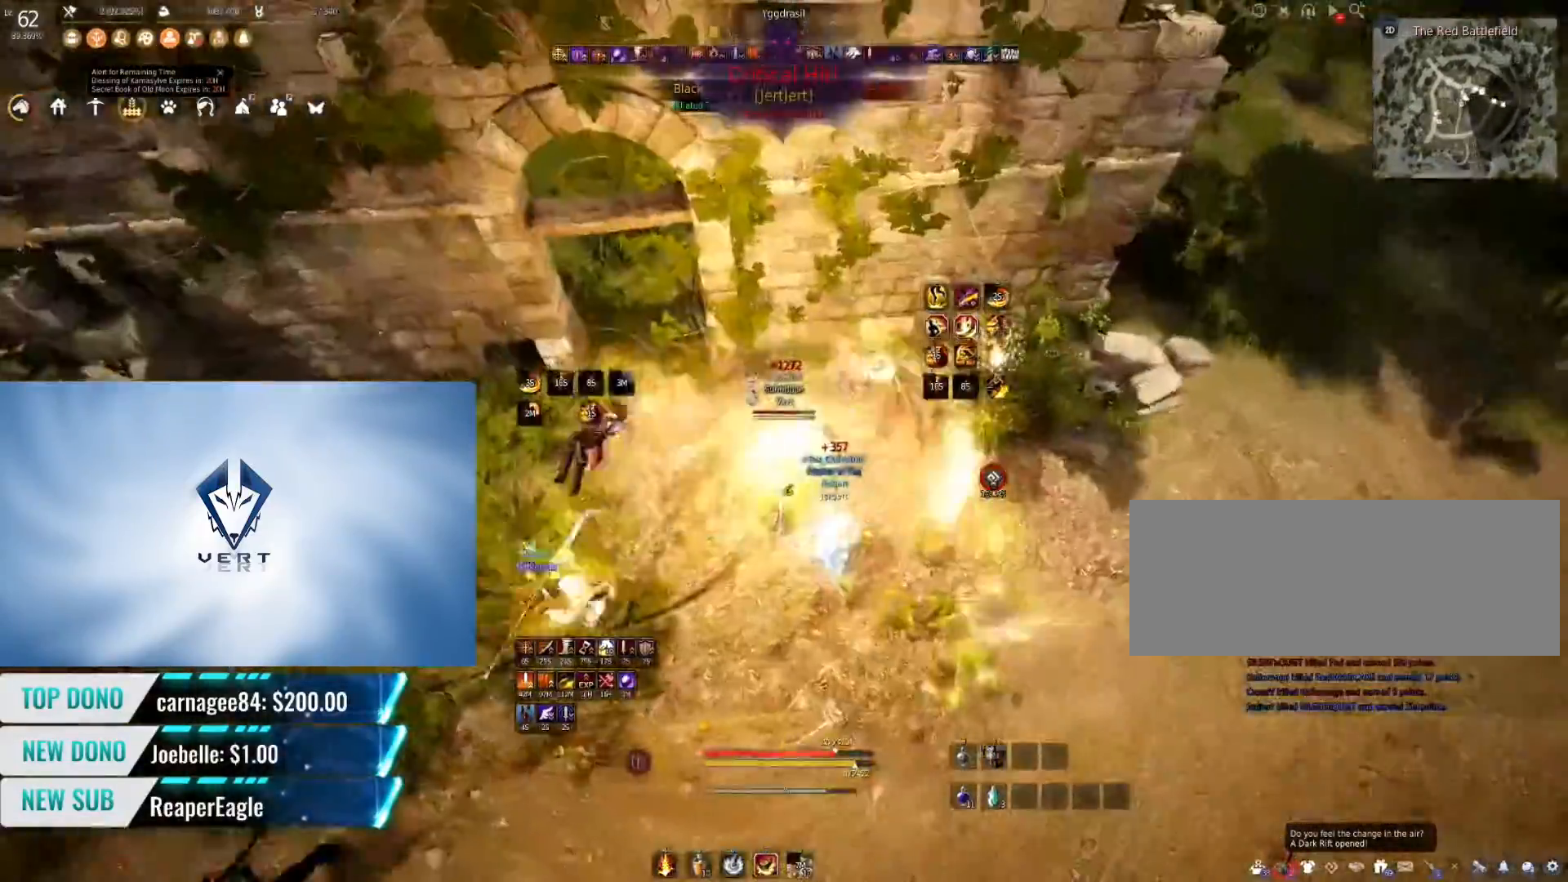
{"keys": ["shift"], "mouse": []}
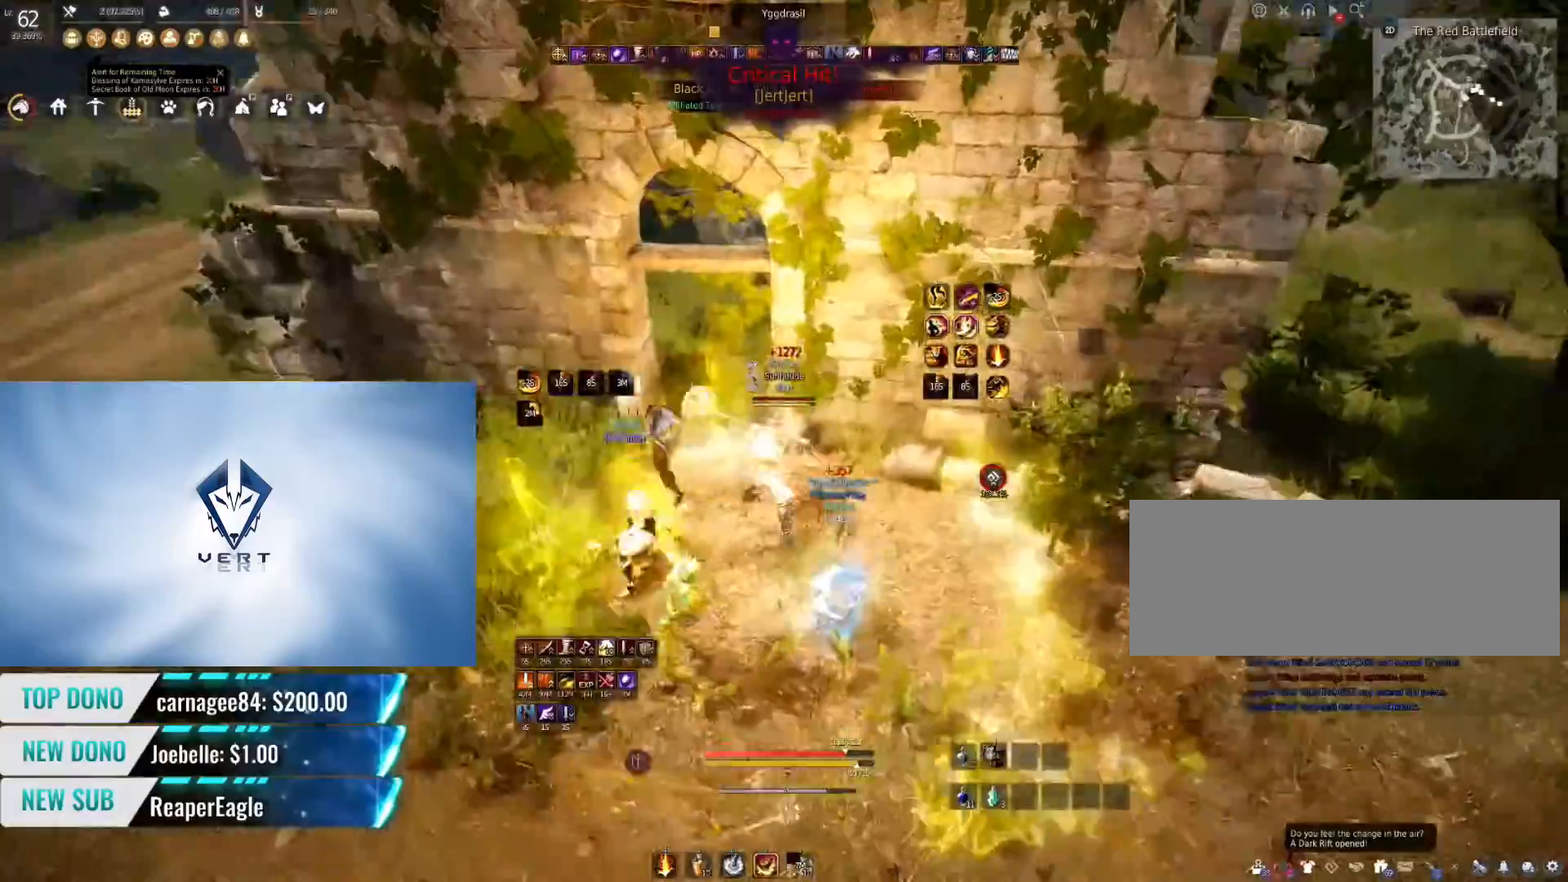
{"keys": ["s", "shift"], "mouse": [], "events": [[16, "s", "down"]]}
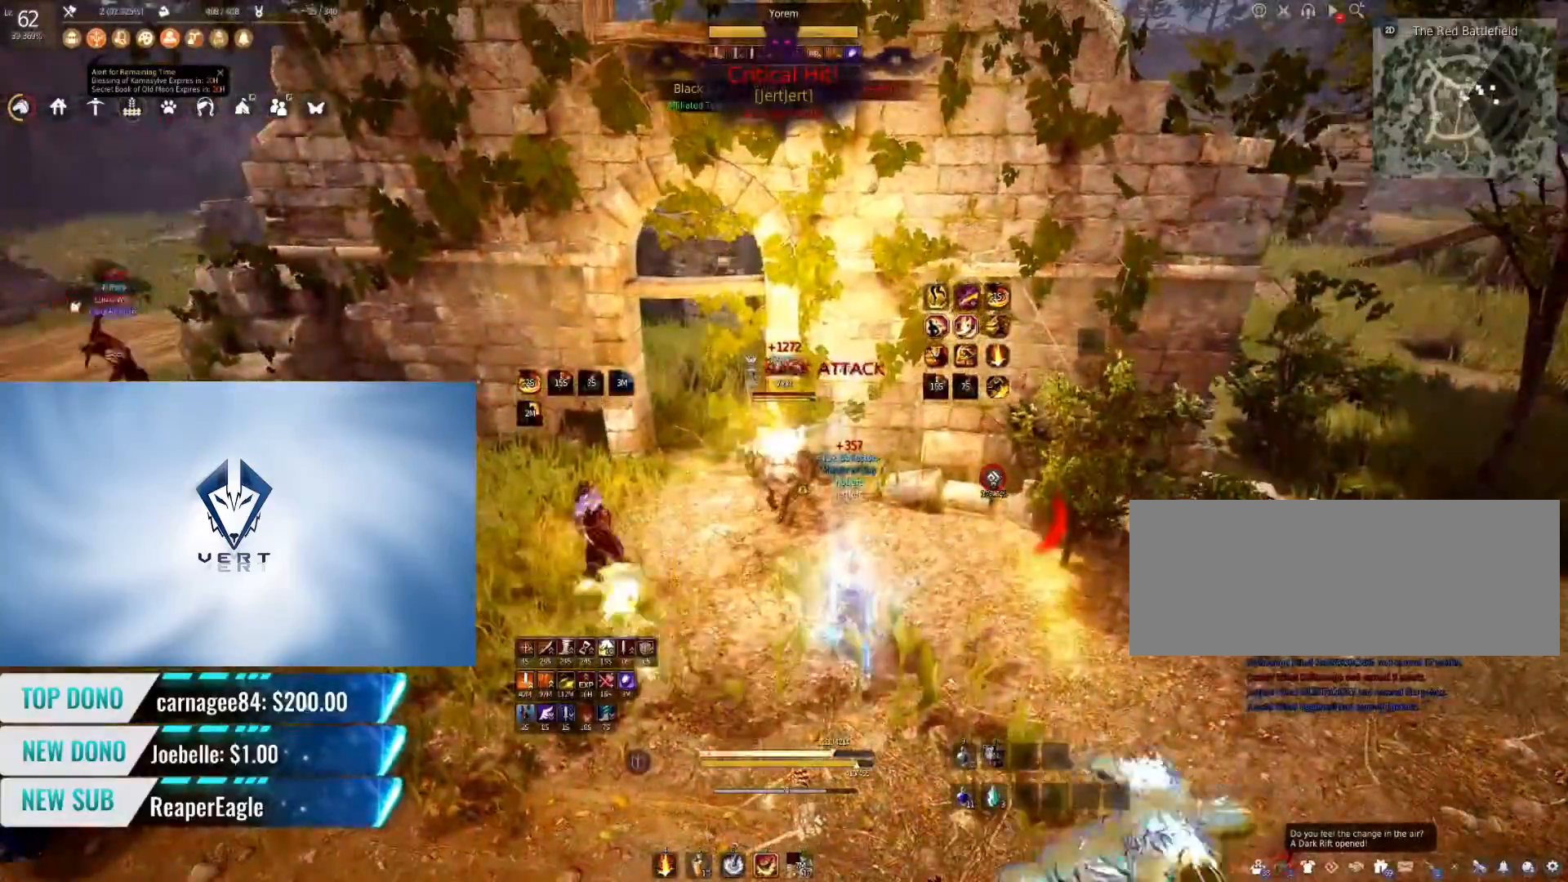
{"keys": ["s"], "mouse": [], "events": [[250, "shift", "up"]]}
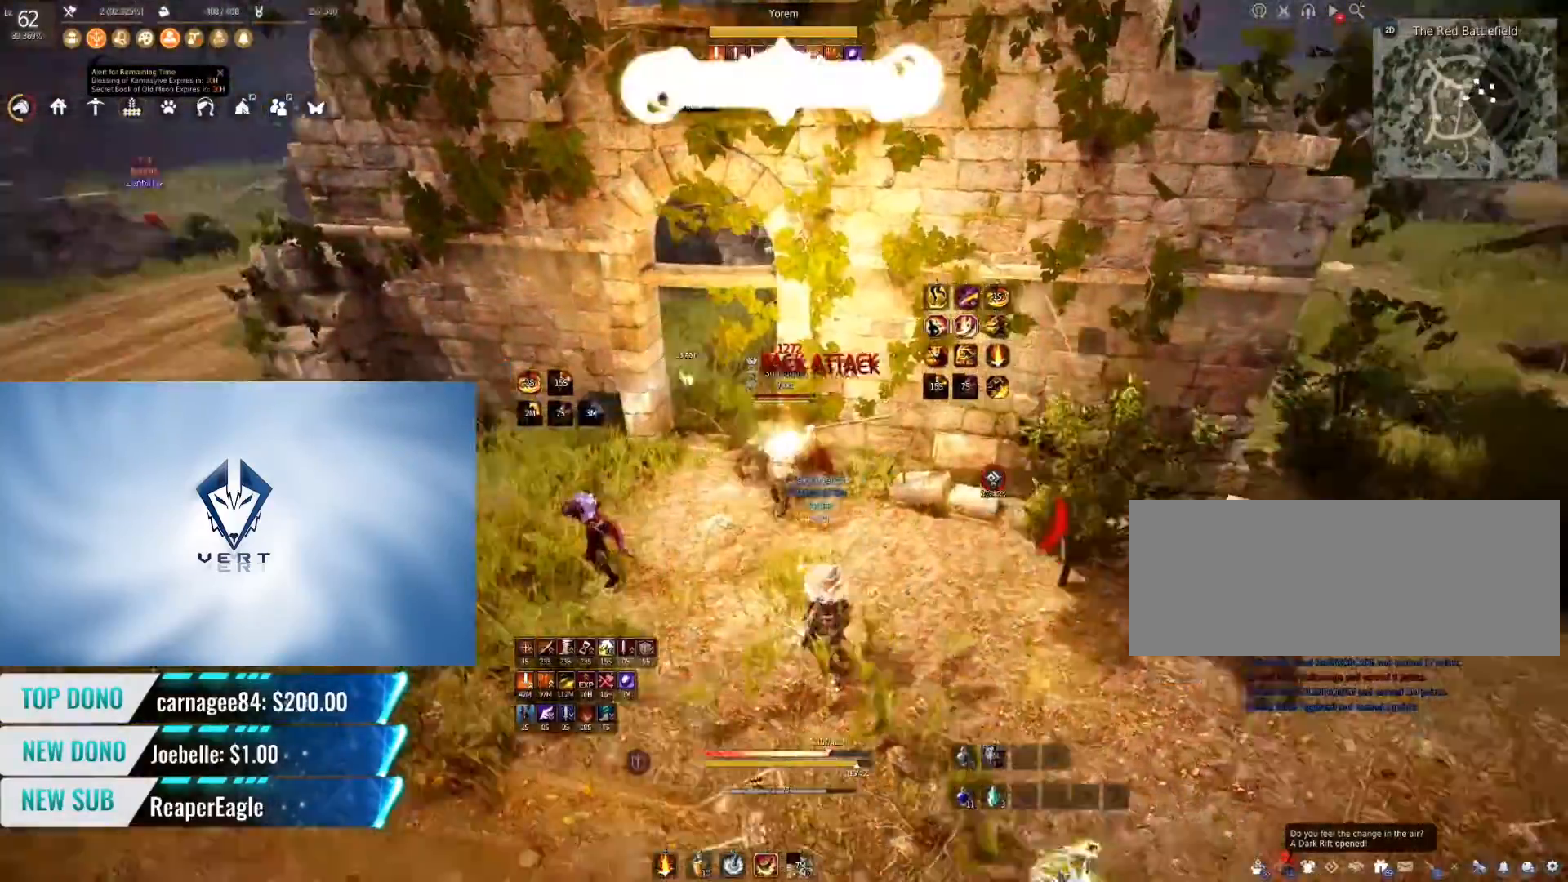
{"keys": ["s"], "mouse": [], "events": [[200, "q", "down"], [216, "s", "up"], [267, "s", "down"], [350, "q", "up"]]}
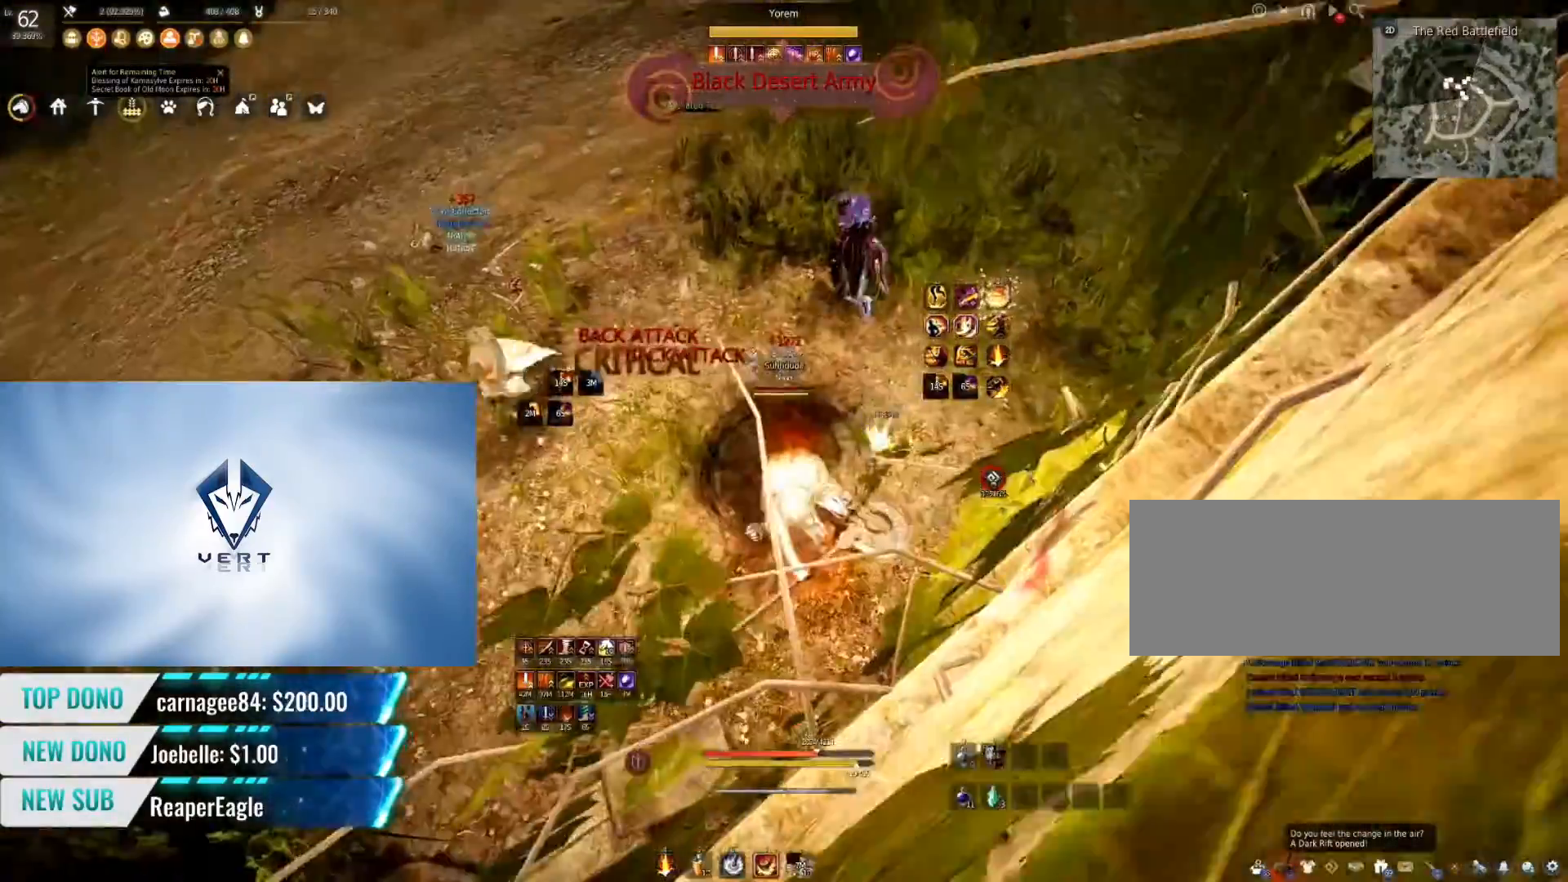
{"keys": ["s"], "mouse": [], "events": []}